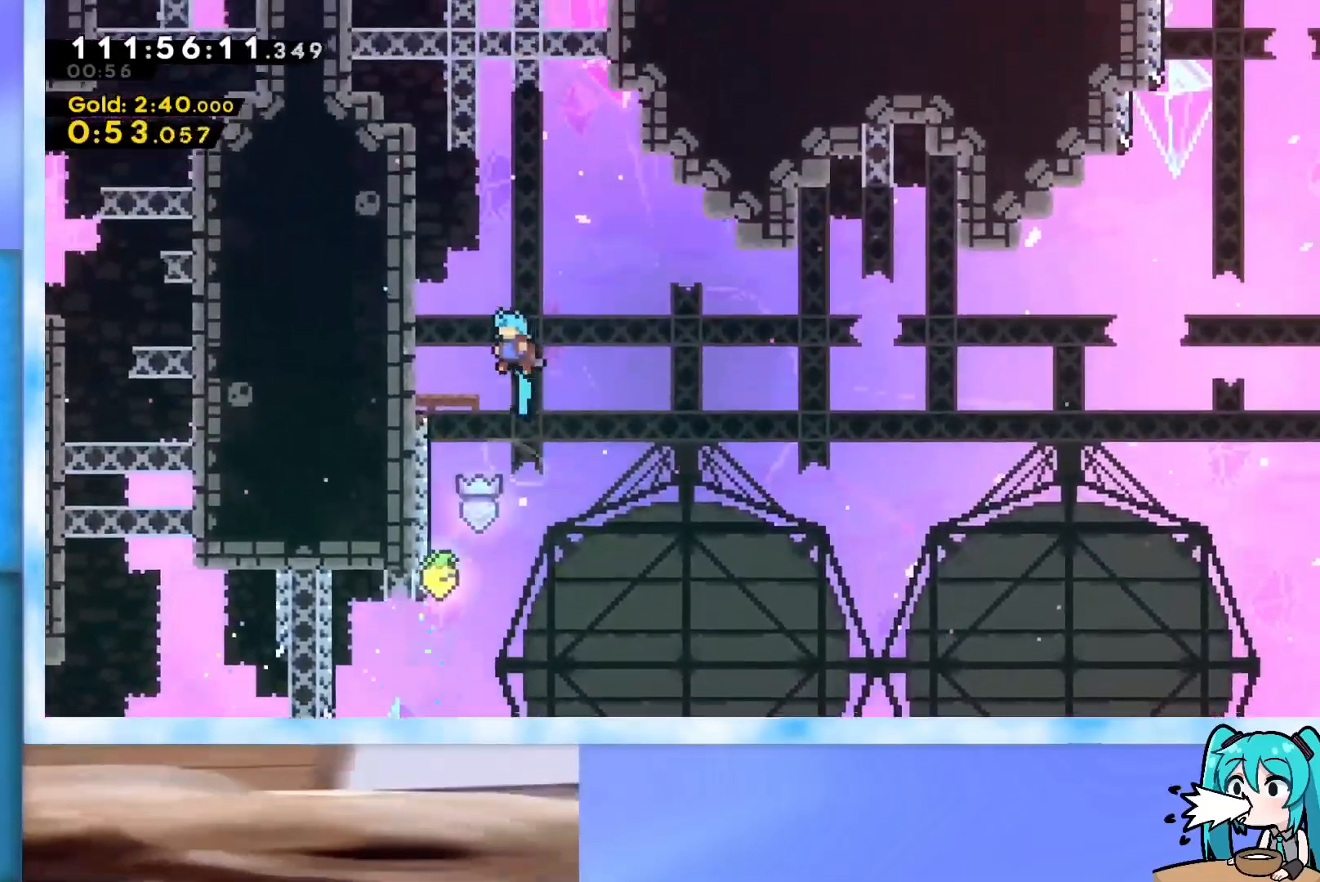
Gameplay with keyboard; each line is a JSON object with the keys held at the frame after it. "events" lists presses ("down") and releases ("up") of "dash", "demo", "down", "grab", "j2", "jump", "left", "pause", "right" and "up" between this image and that frame as [ms after this image, input, new state], when the widget could be followed in between. No other keys are recorded. Mouse input is not recorded. Key names are as the overlay labels them; some are game actions (e.g. jump) rather than physical keys.
{"keys": ["dash", "down", "left"], "events": [[117, "jump", "up"], [117, "left", "up"], [117, "up", "up"], [200, "right", "down"], [250, "jump", "down"], [350, "jump", "up"], [434, "down", "down"], [434, "left", "down"], [434, "right", "up"], [484, "dash", "down"]]}
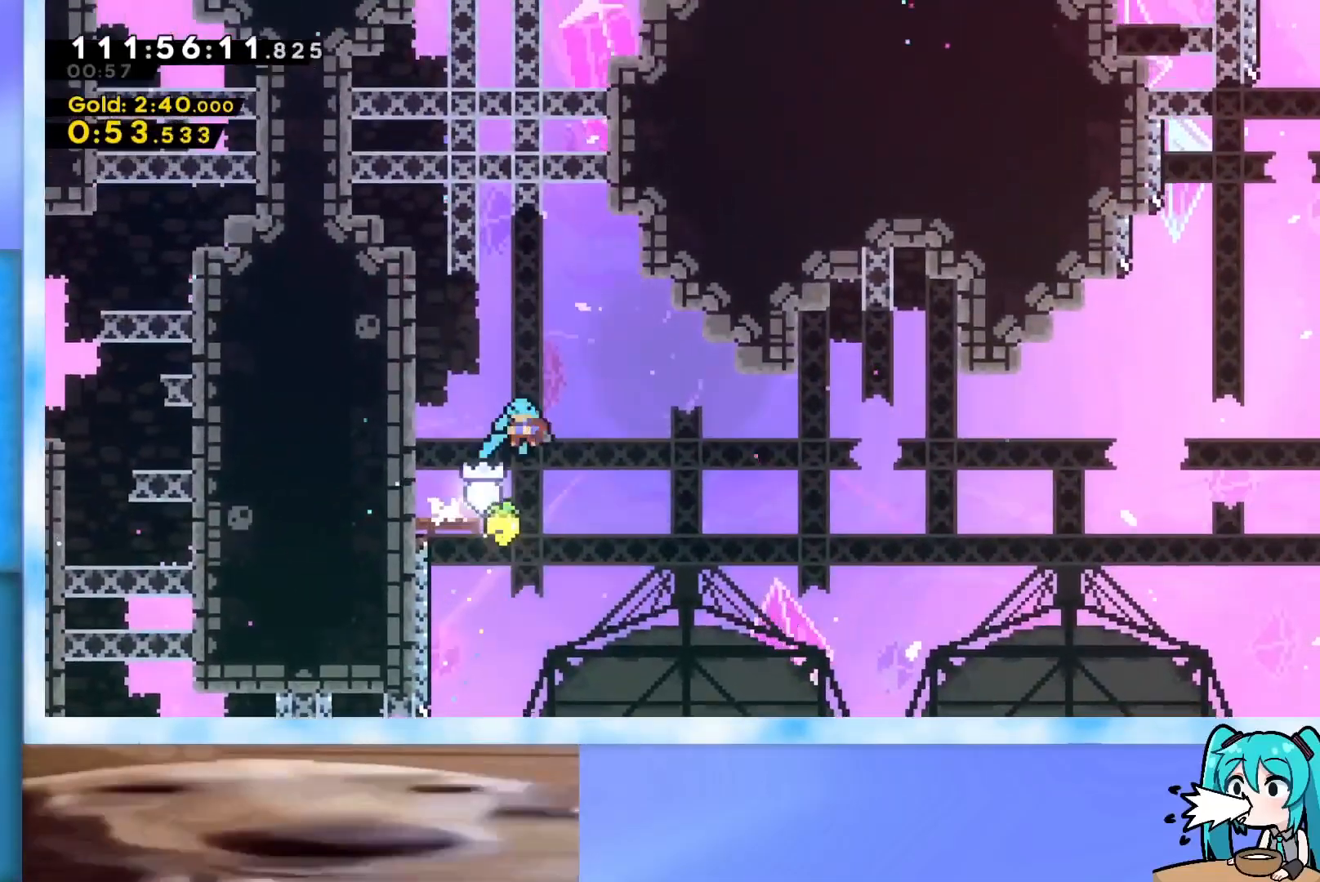
{"keys": ["jump", "right"], "events": [[84, "dash", "up"], [84, "left", "up"], [84, "right", "down"], [134, "down", "up"], [134, "jump", "down"]]}
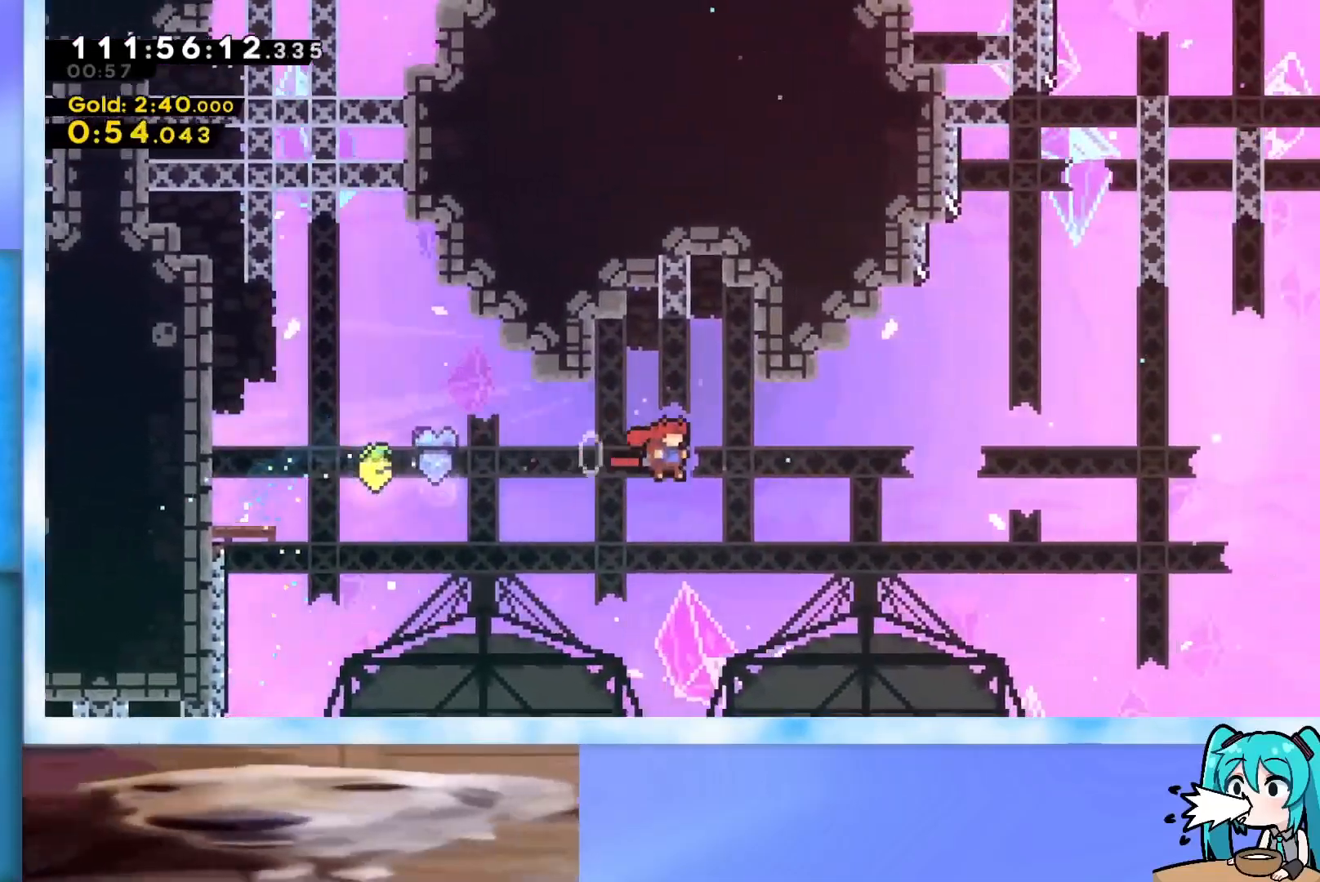
{"keys": ["jump", "right", "up"], "events": [[150, "jump", "up"], [183, "dash", "down"], [183, "right", "up"], [183, "up", "down"], [384, "dash", "up"], [434, "jump", "down"], [434, "right", "down"]]}
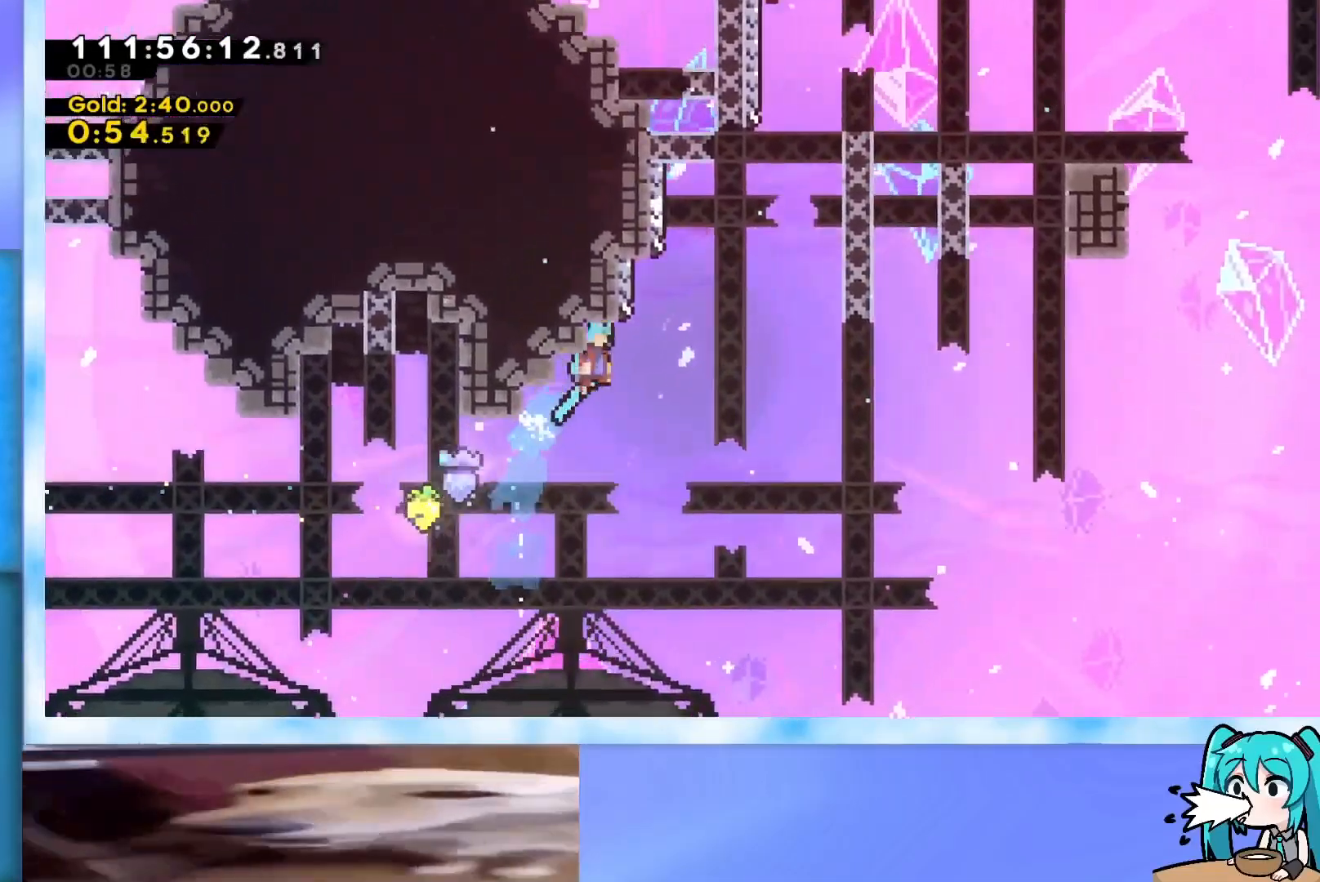
{"keys": ["grab", "right", "up"], "events": [[17, "grab", "down"], [434, "jump", "up"]]}
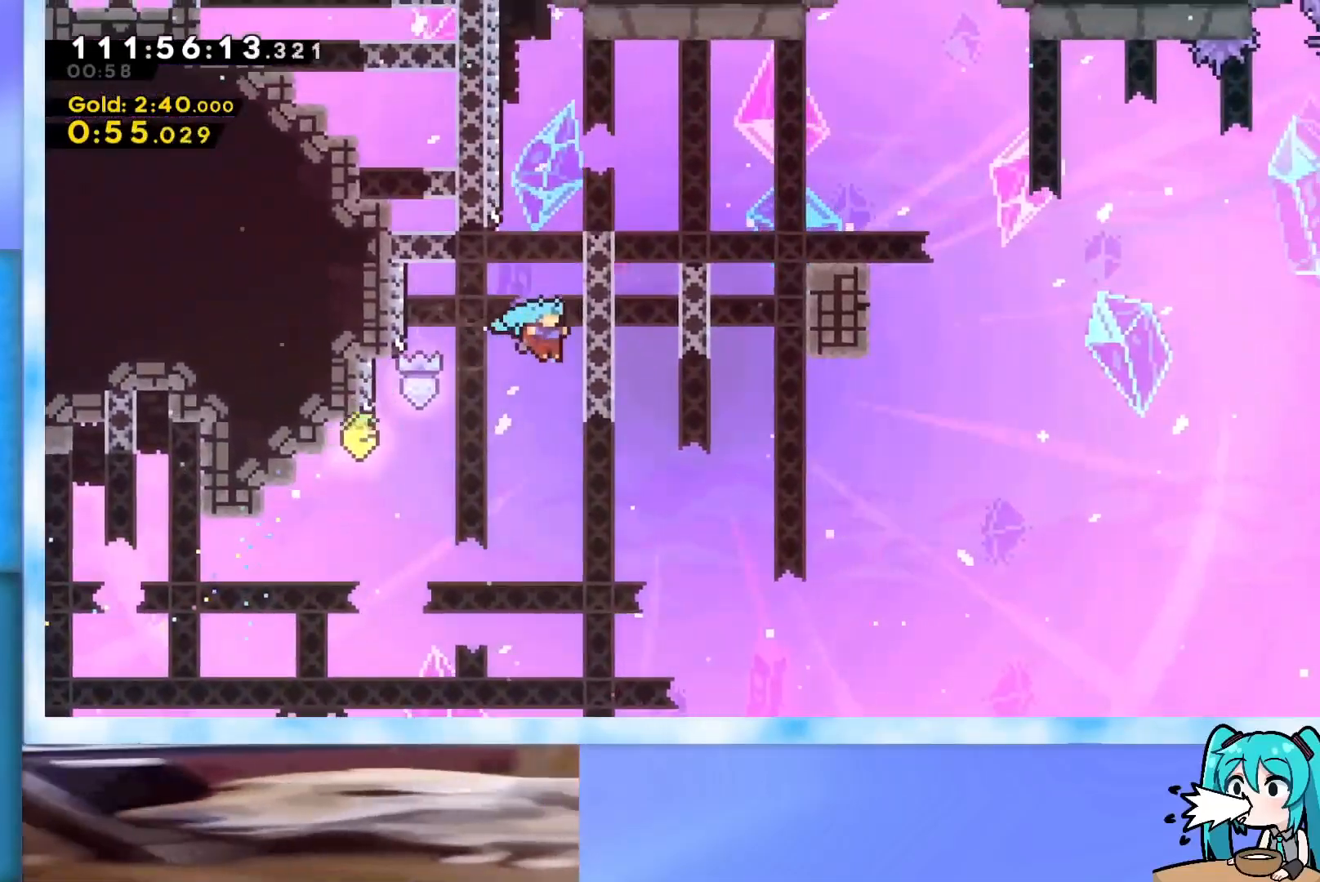
{"keys": ["grab", "j2", "jump", "right", "up"], "events": [[33, "jump", "down"], [217, "j2", "down"], [367, "j2", "up"], [417, "j2", "down"]]}
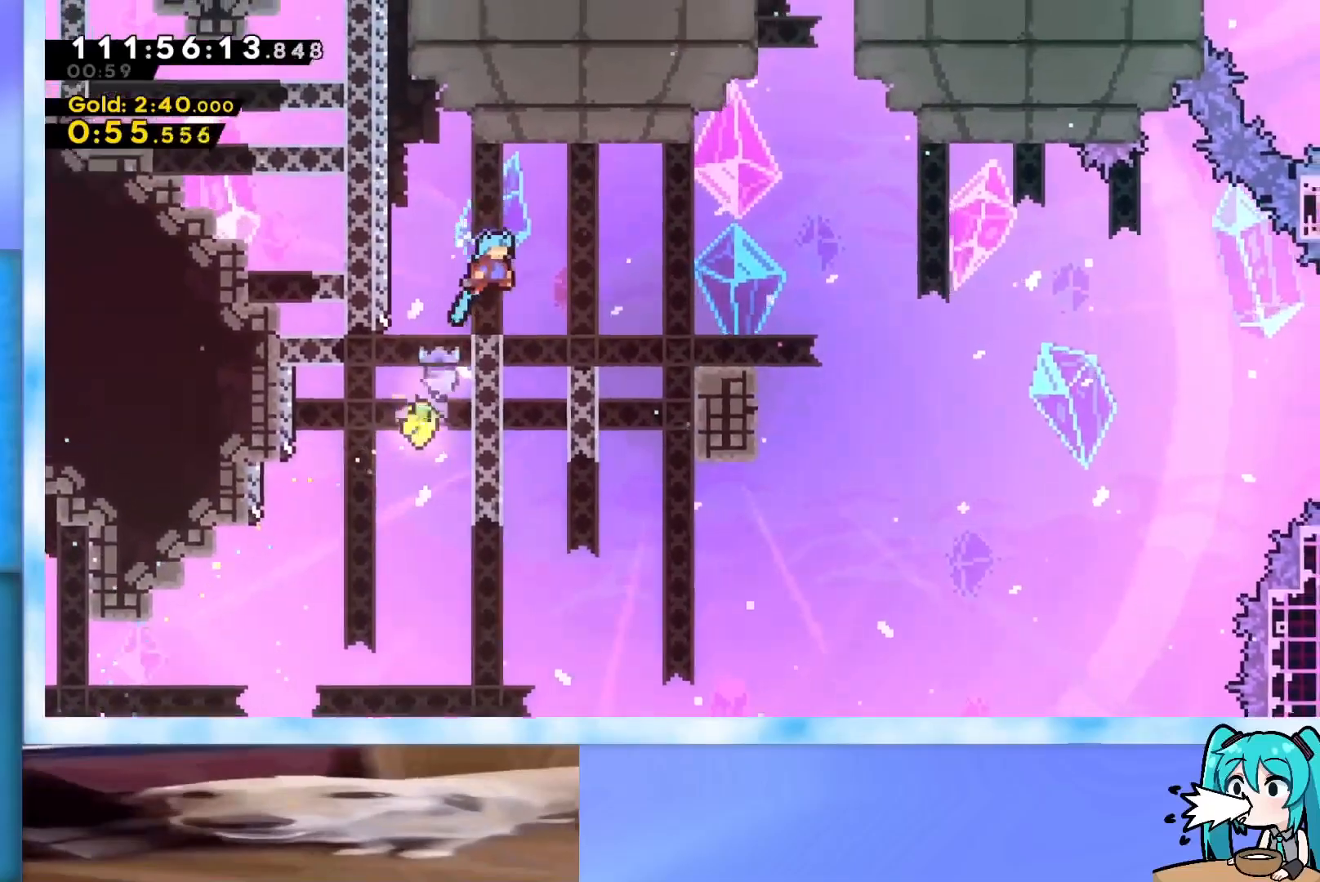
{"keys": ["right"], "events": [[50, "j2", "up"], [101, "jump", "up"], [151, "grab", "up"], [234, "right", "up"], [234, "up", "up"], [384, "demo", "down"], [384, "right", "down"], [468, "demo", "up"]]}
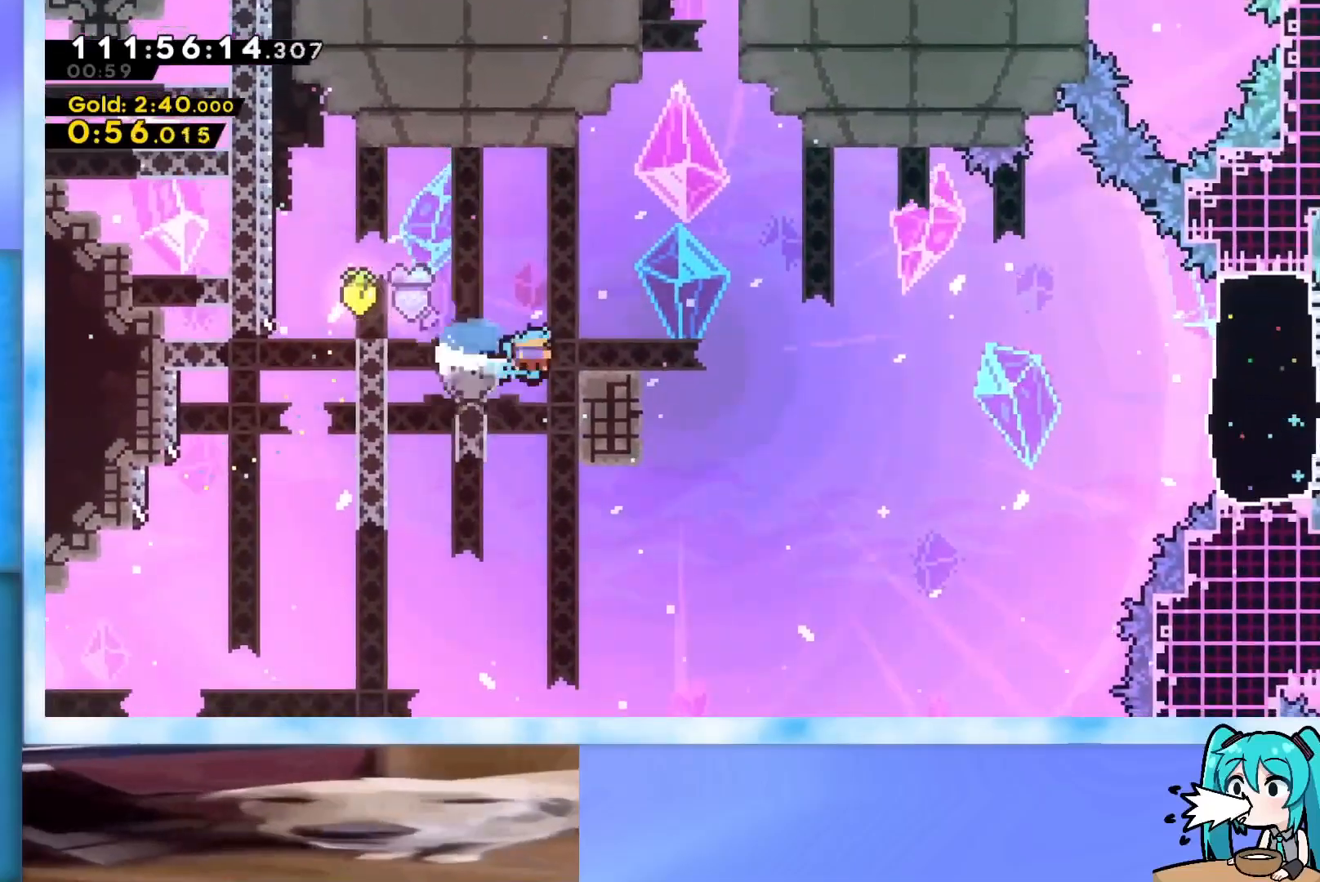
{"keys": ["jump", "right"], "events": [[67, "jump", "down"]]}
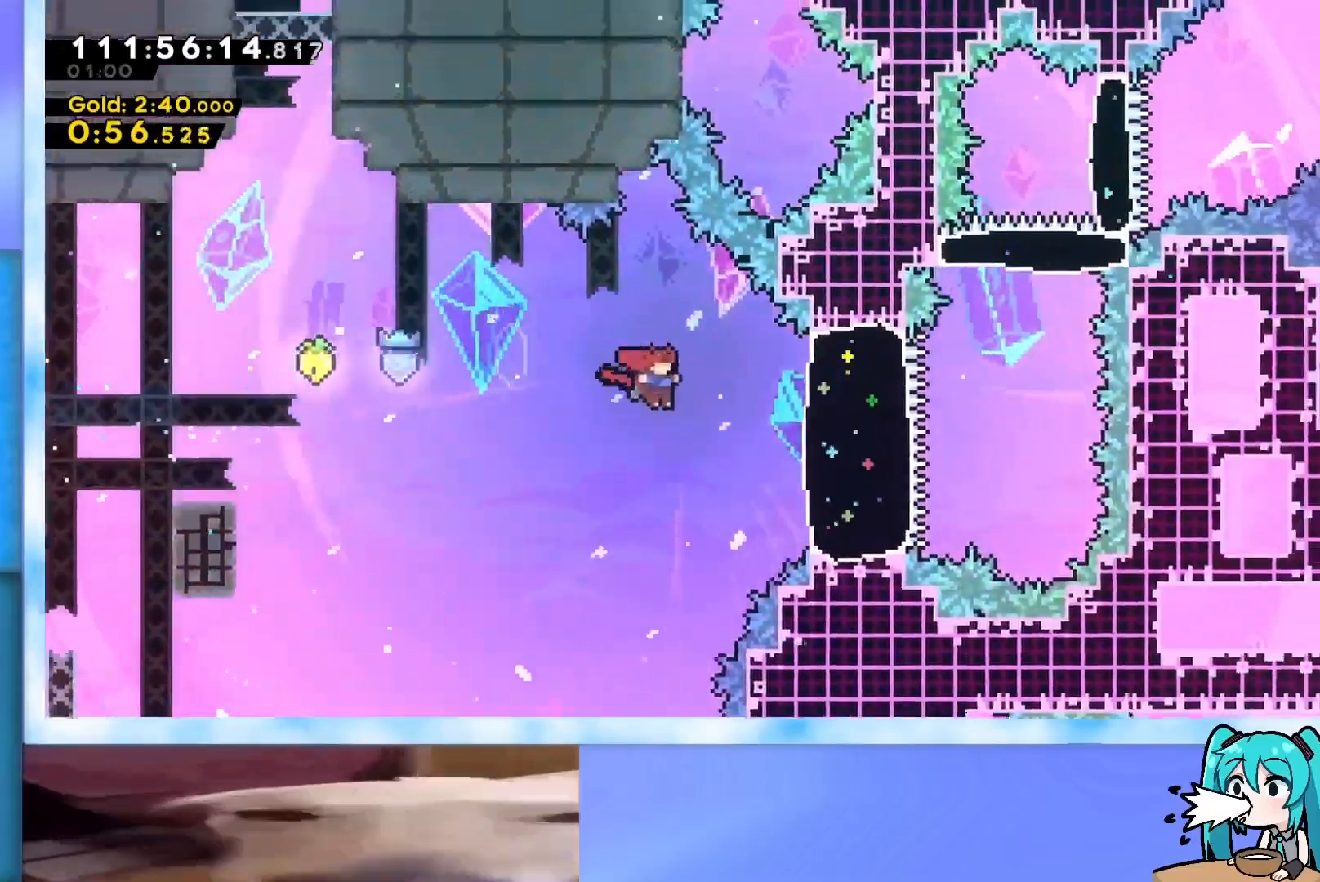
{"keys": ["dash", "up"], "events": [[84, "dash", "down"], [317, "dash", "up"], [367, "jump", "up"], [451, "right", "up"], [501, "dash", "down"], [501, "up", "down"]]}
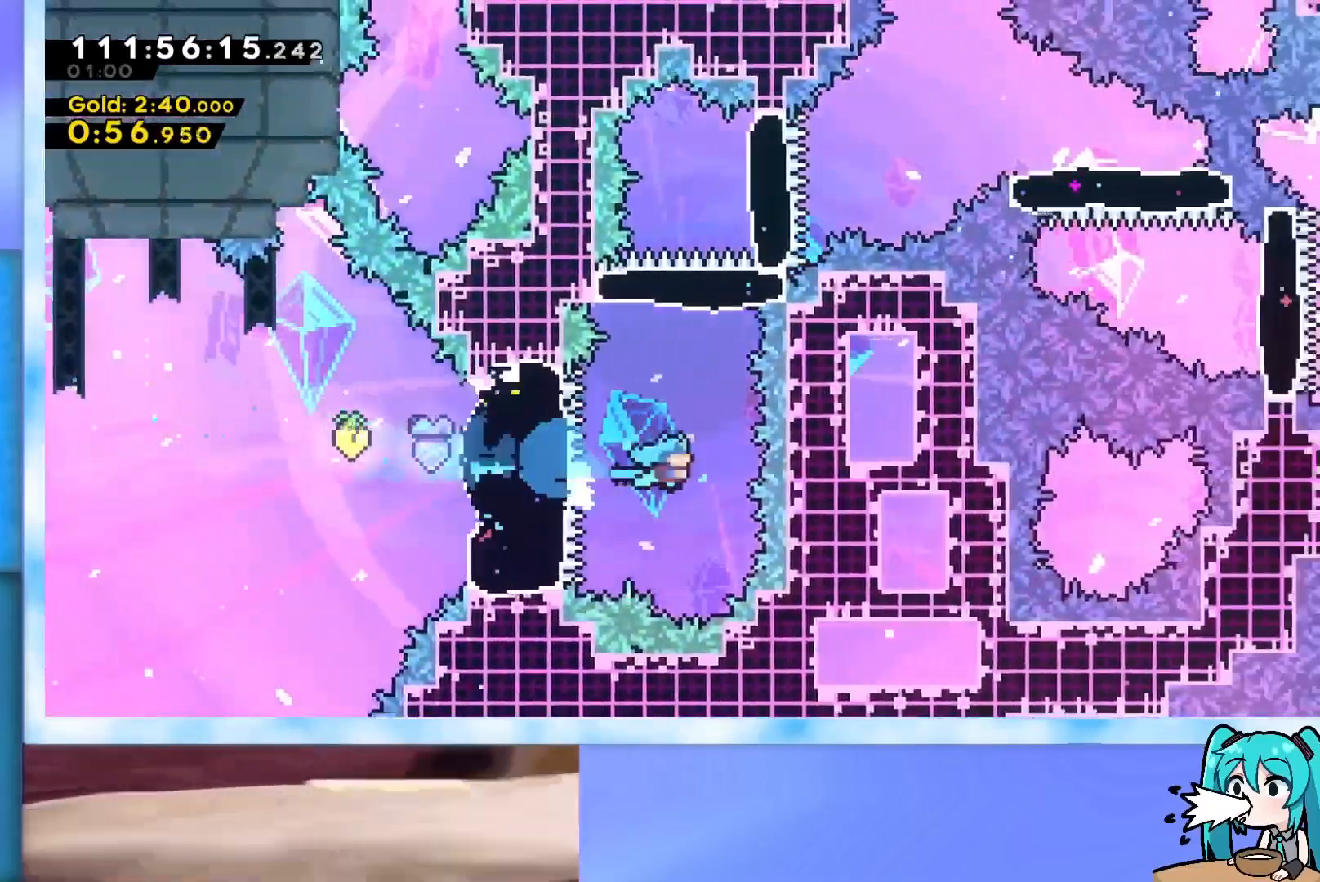
{"keys": ["dash", "right"], "events": [[183, "right", "down"], [233, "up", "up"], [284, "dash", "up"], [434, "dash", "down"]]}
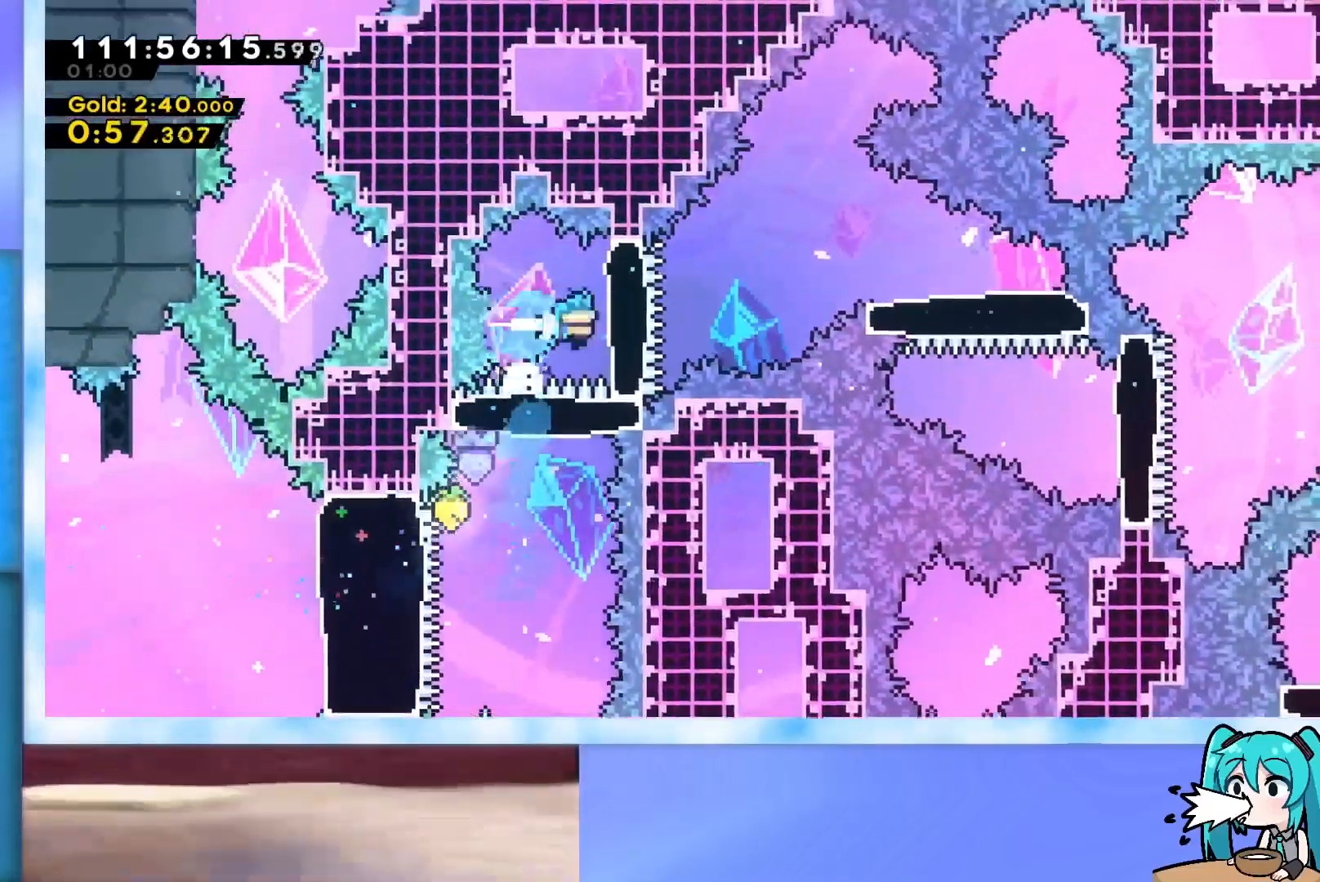
{"keys": ["dash", "down", "right"], "events": [[17, "dash", "up"], [117, "jump", "down"], [301, "jump", "up"], [351, "dash", "down"], [351, "down", "down"]]}
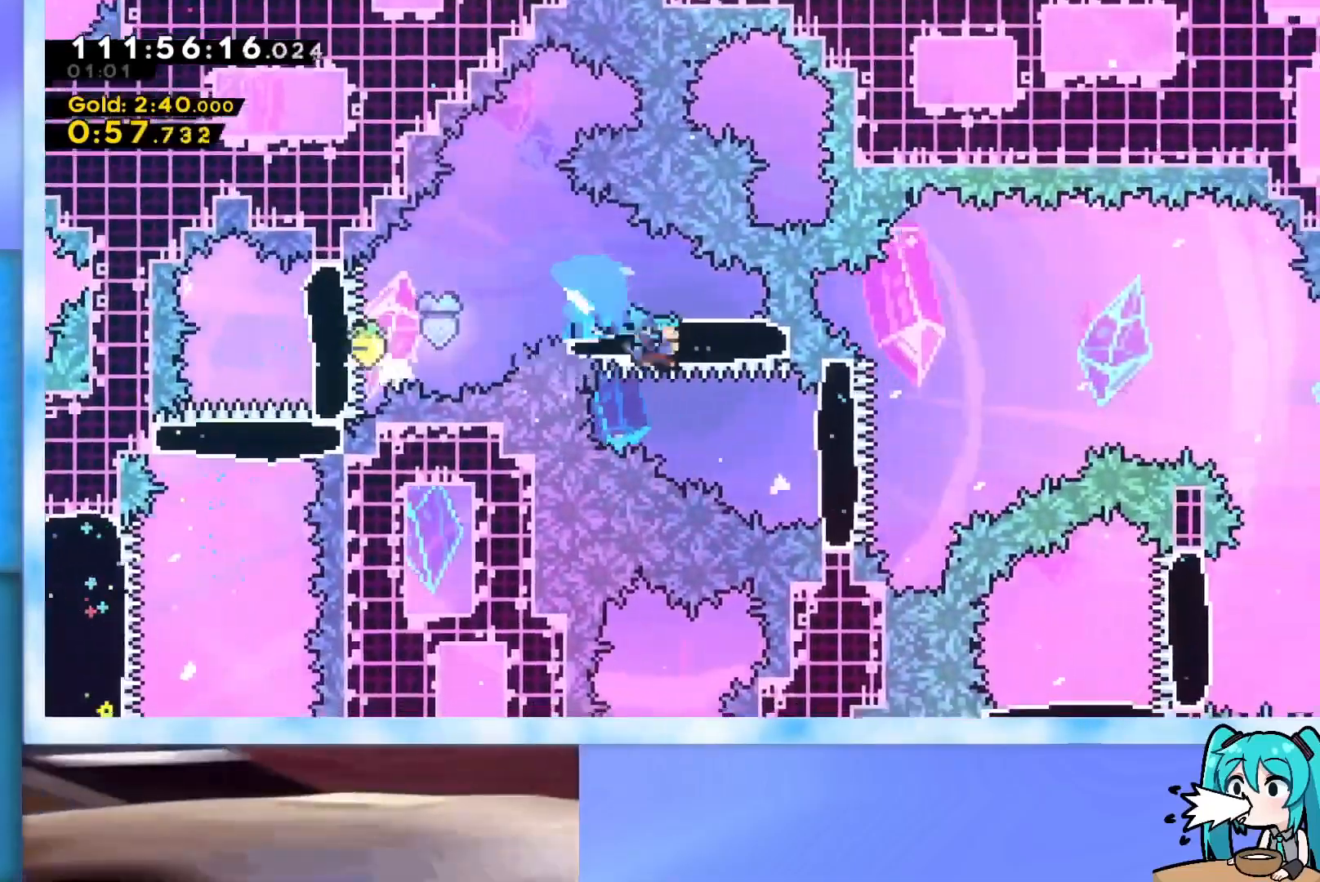
{"keys": ["jump", "right"], "events": [[83, "dash", "up"], [83, "down", "up"], [183, "dash", "down"], [317, "dash", "up"], [417, "jump", "down"]]}
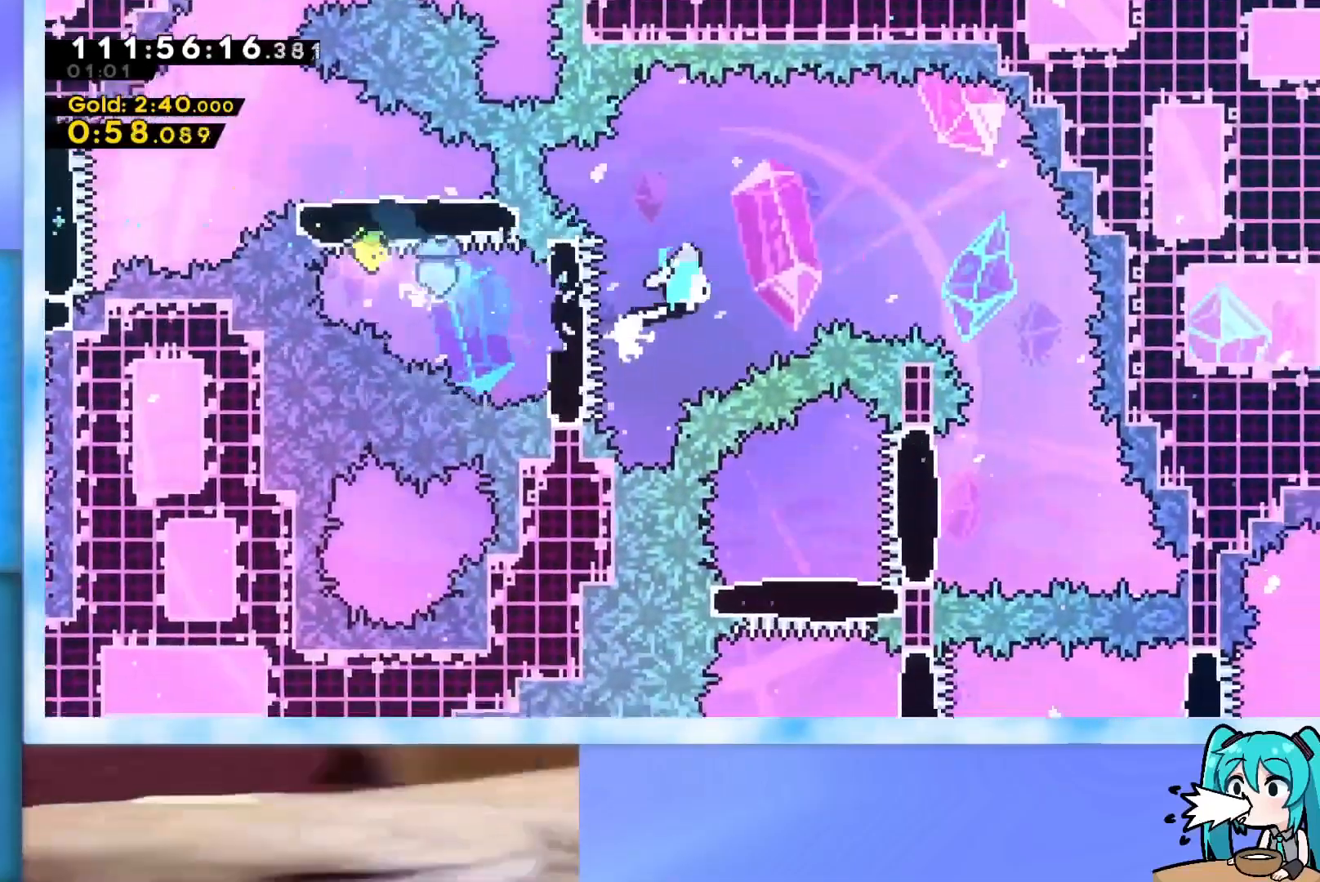
{"keys": ["down", "left"], "events": [[100, "jump", "up"], [151, "down", "down"], [284, "right", "up"], [468, "left", "down"]]}
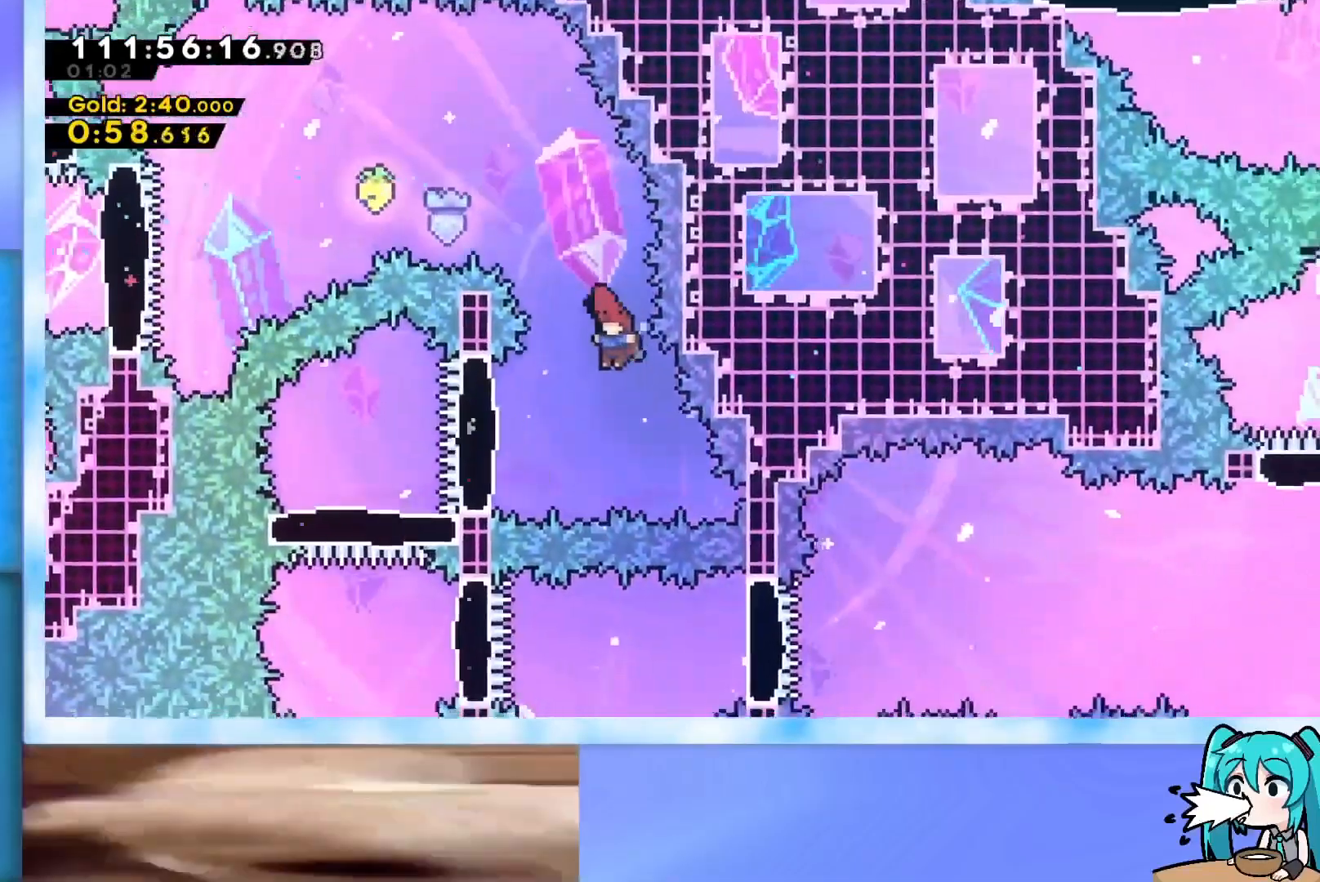
{"keys": ["dash", "down"], "events": [[67, "down", "up"], [167, "dash", "down"], [400, "dash", "up"], [400, "left", "up"], [484, "dash", "down"], [484, "down", "down"]]}
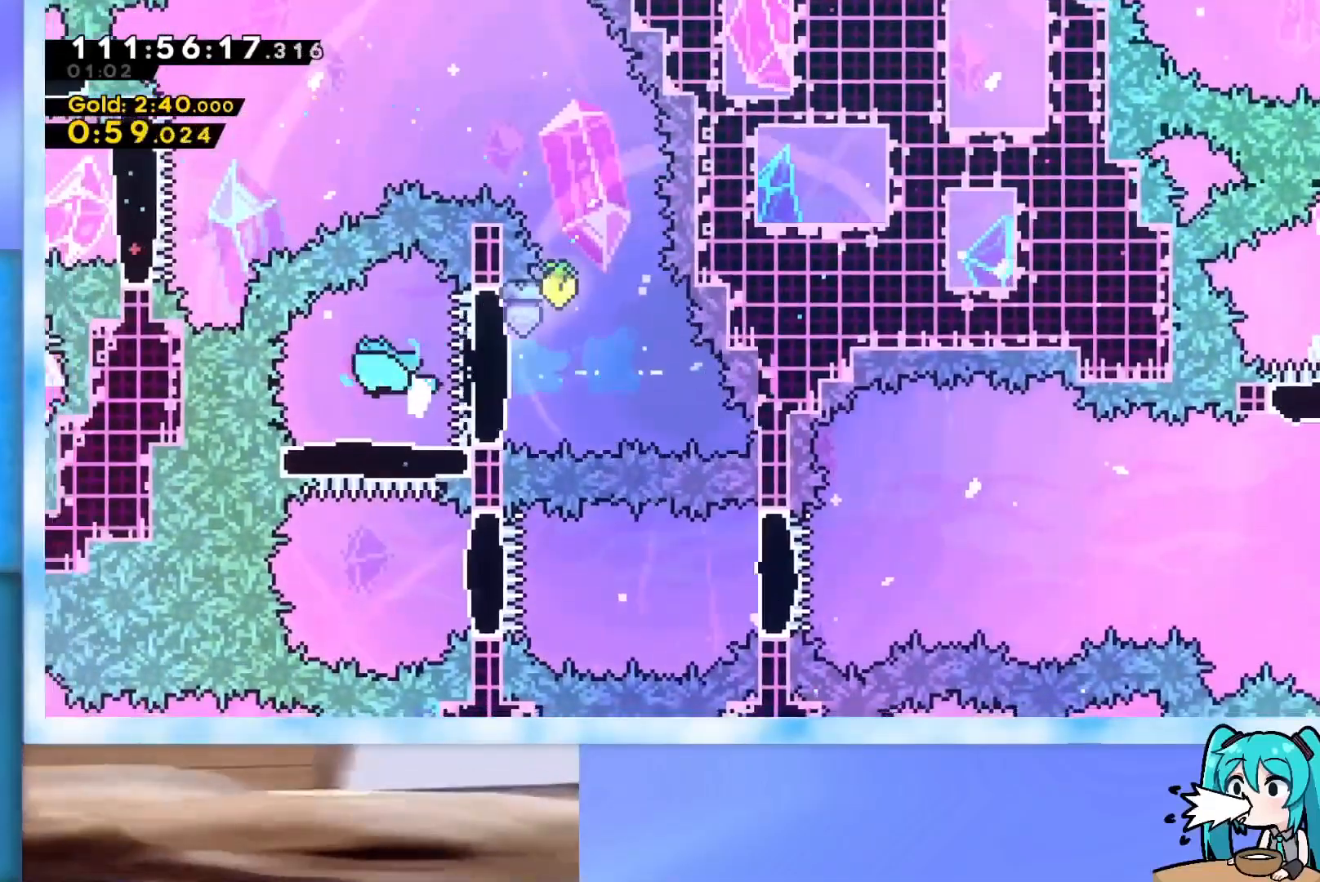
{"keys": ["dash", "right"], "events": [[184, "down", "up"], [217, "dash", "up"], [217, "right", "down"], [317, "dash", "down"]]}
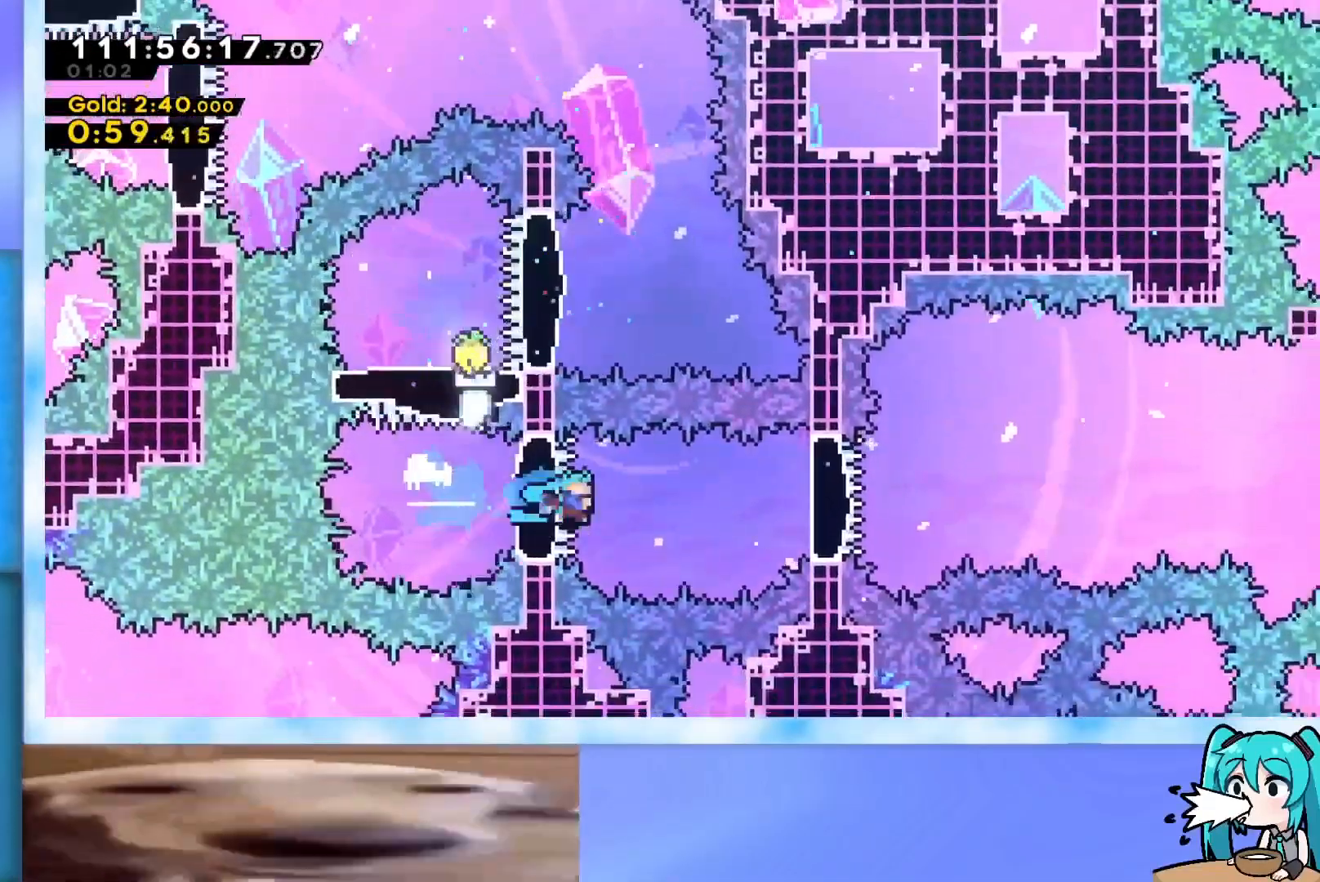
{"keys": ["jump", "right"], "events": [[50, "dash", "up"], [167, "dash", "down"], [367, "dash", "up"], [450, "jump", "down"]]}
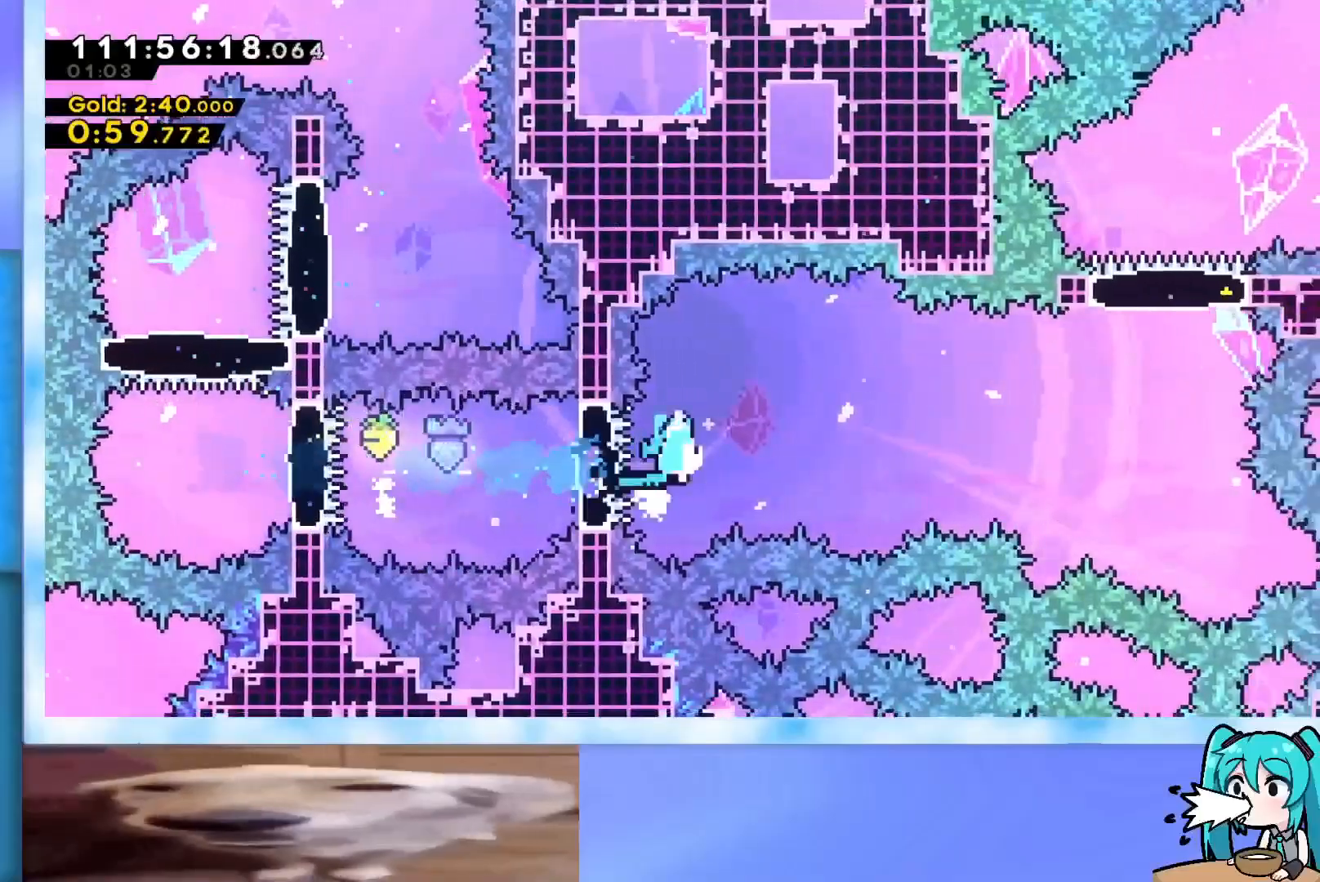
{"keys": ["dash", "right", "up"], "events": [[384, "jump", "up"], [434, "up", "down"], [468, "dash", "down"]]}
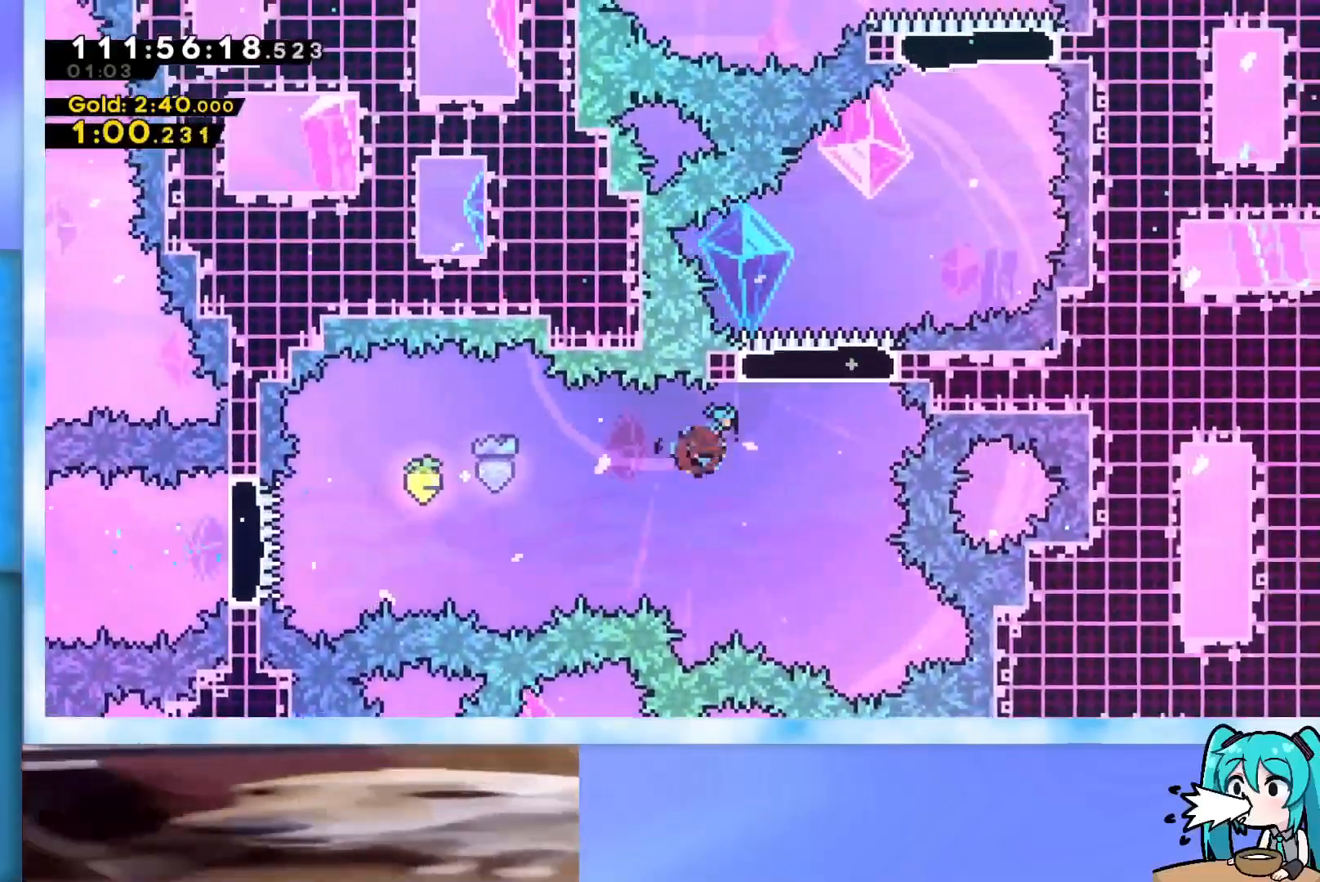
{"keys": ["dash", "up"], "events": [[117, "dash", "up"], [200, "jump", "down"], [350, "right", "up"], [434, "jump", "up"], [484, "dash", "down"]]}
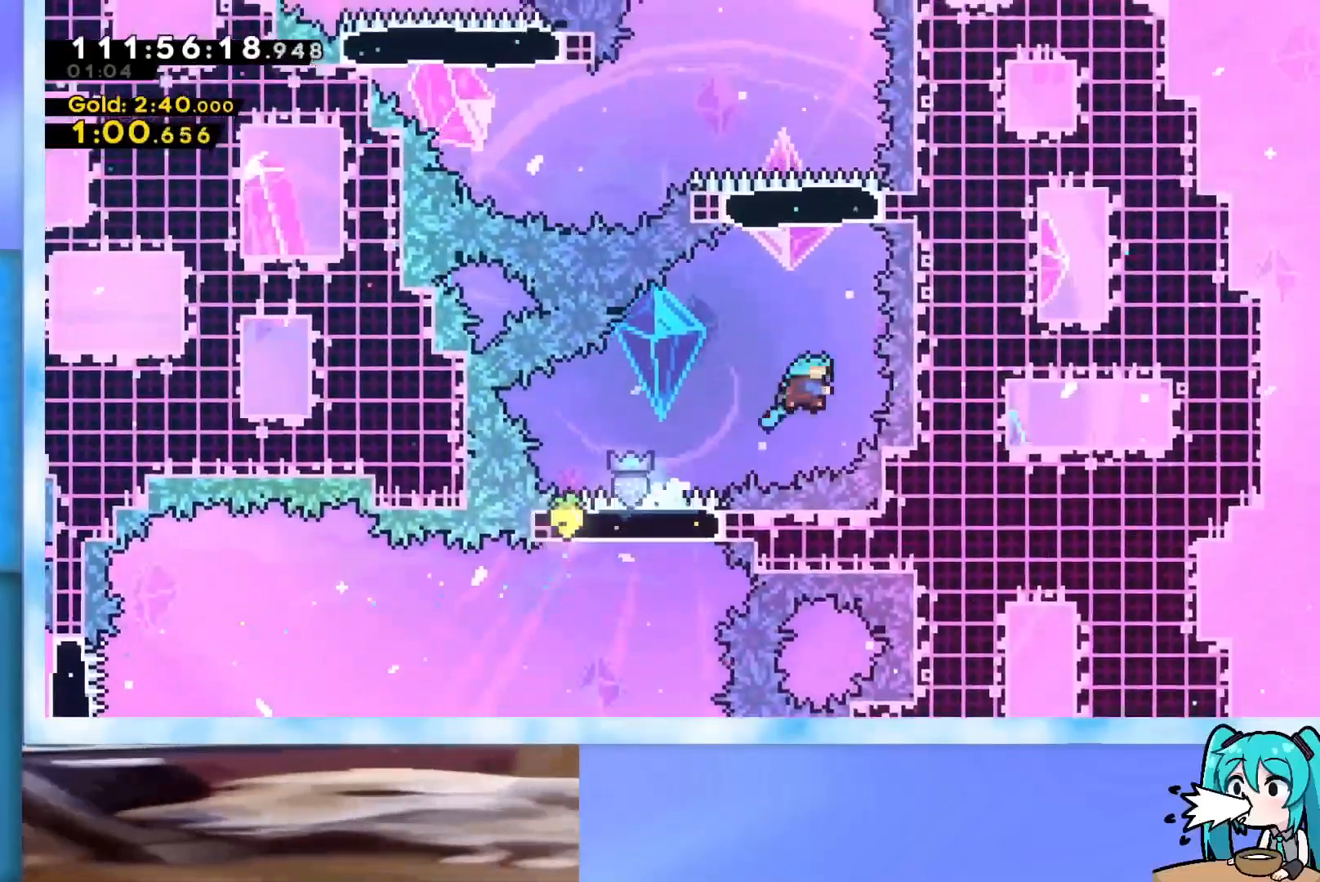
{"keys": ["left"], "events": [[134, "dash", "up"], [134, "left", "down"], [217, "up", "up"]]}
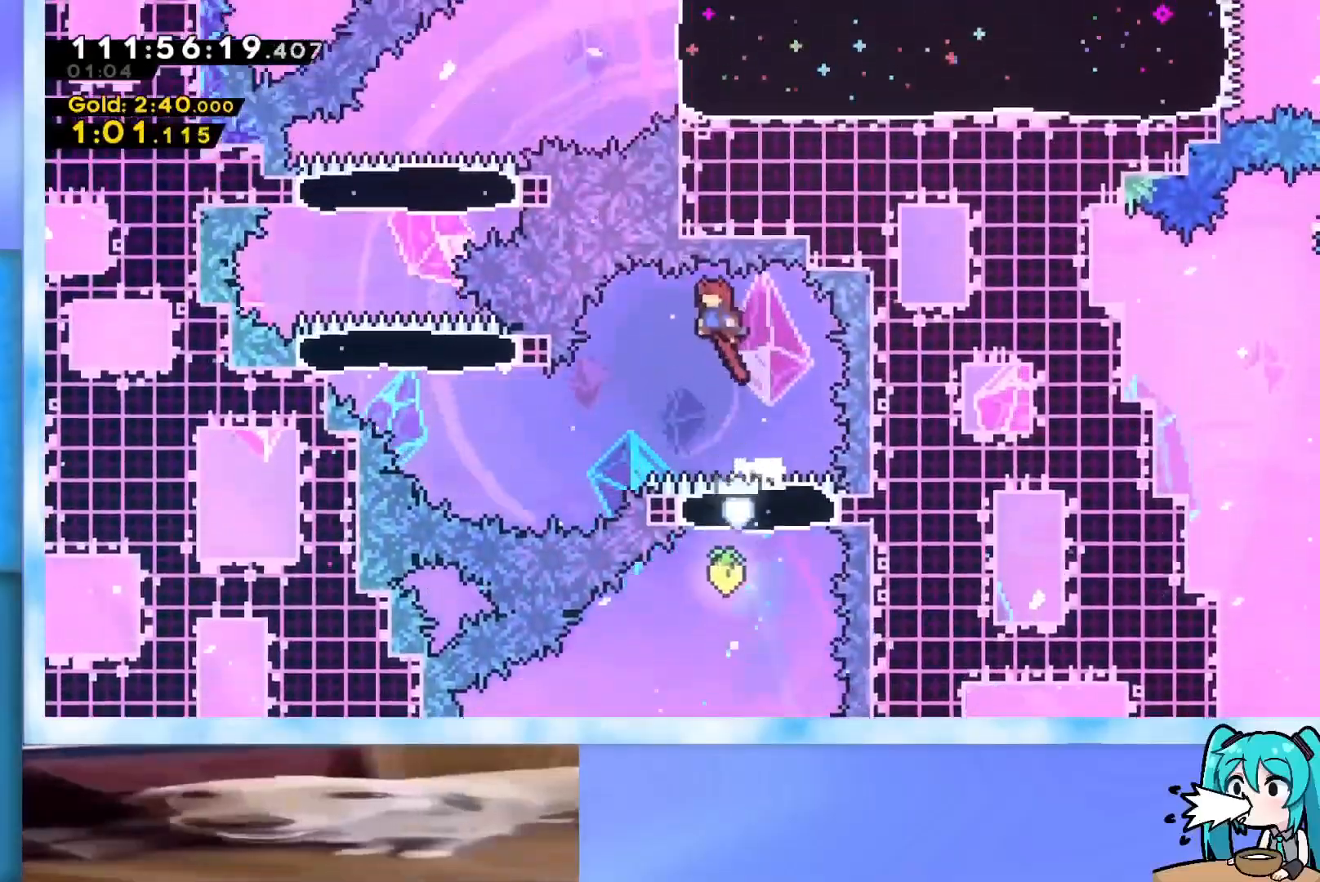
{"keys": ["dash", "left", "up"], "events": [[100, "up", "down"], [467, "dash", "down"]]}
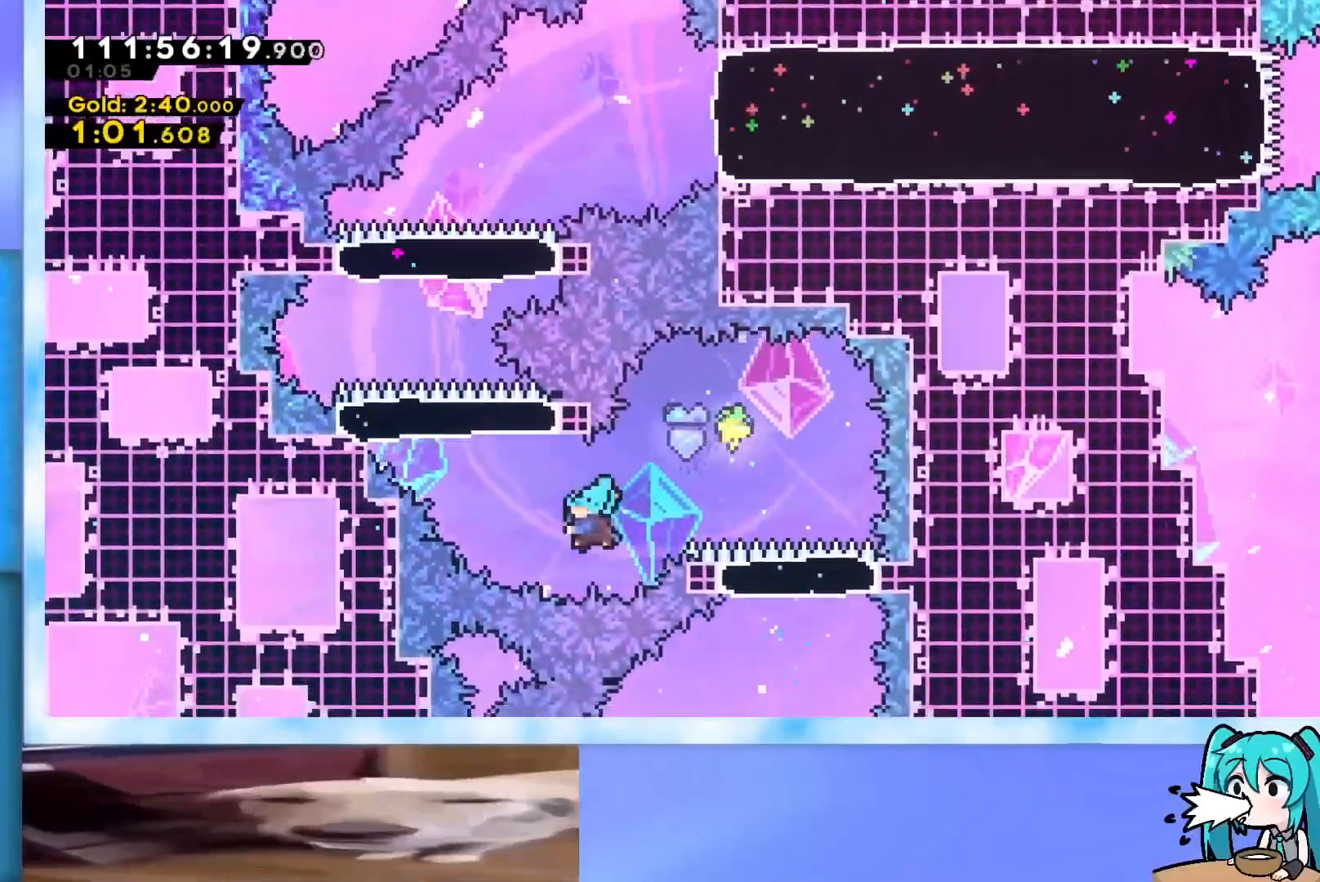
{"keys": ["dash", "right", "up"], "events": [[251, "dash", "up"], [301, "left", "up"], [401, "dash", "down"], [401, "right", "down"]]}
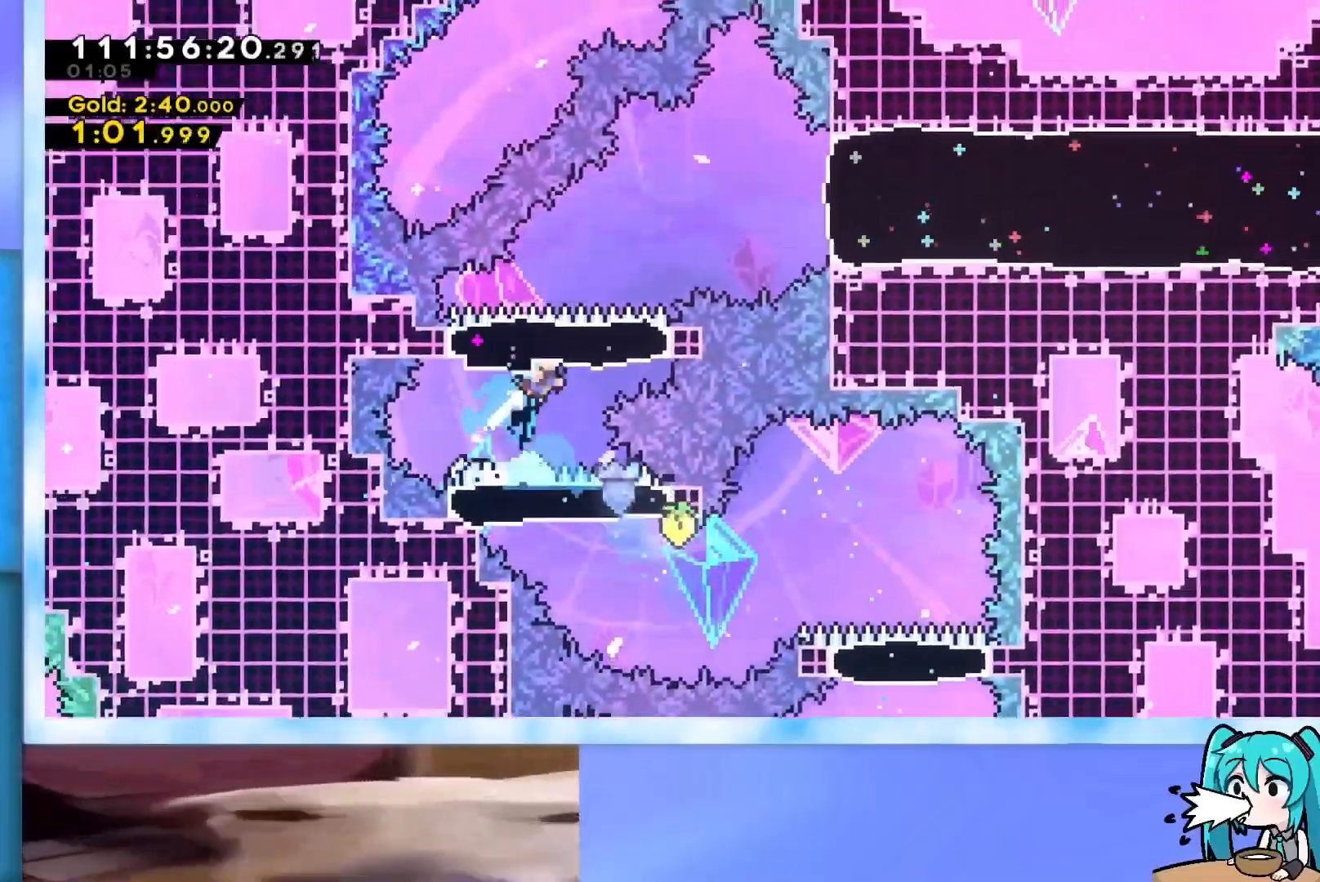
{"keys": ["dash", "right"], "events": [[33, "dash", "up"], [133, "jump", "down"], [267, "up", "up"], [367, "jump", "up"], [417, "dash", "down"]]}
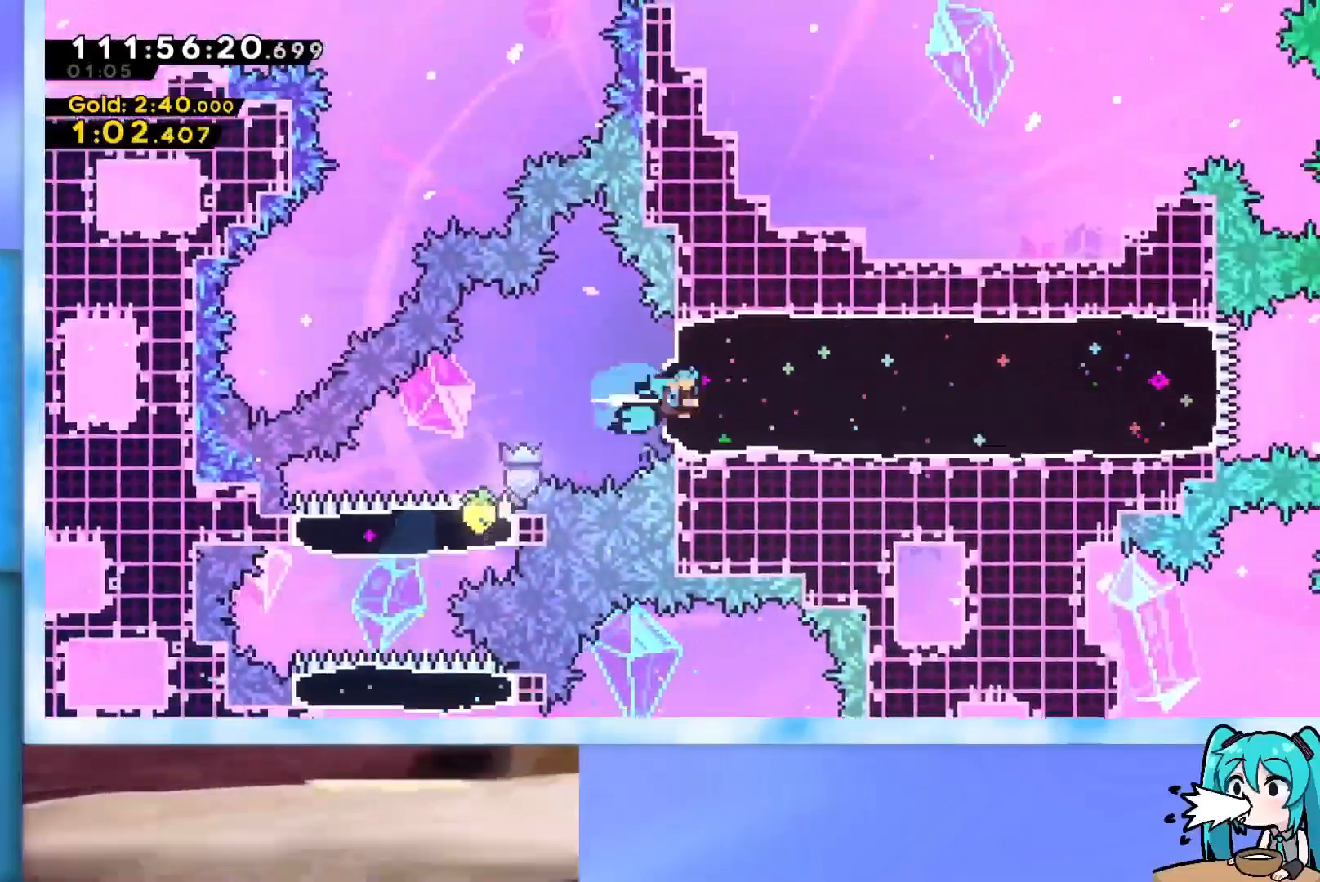
{"keys": ["right"], "events": [[50, "dash", "up"]]}
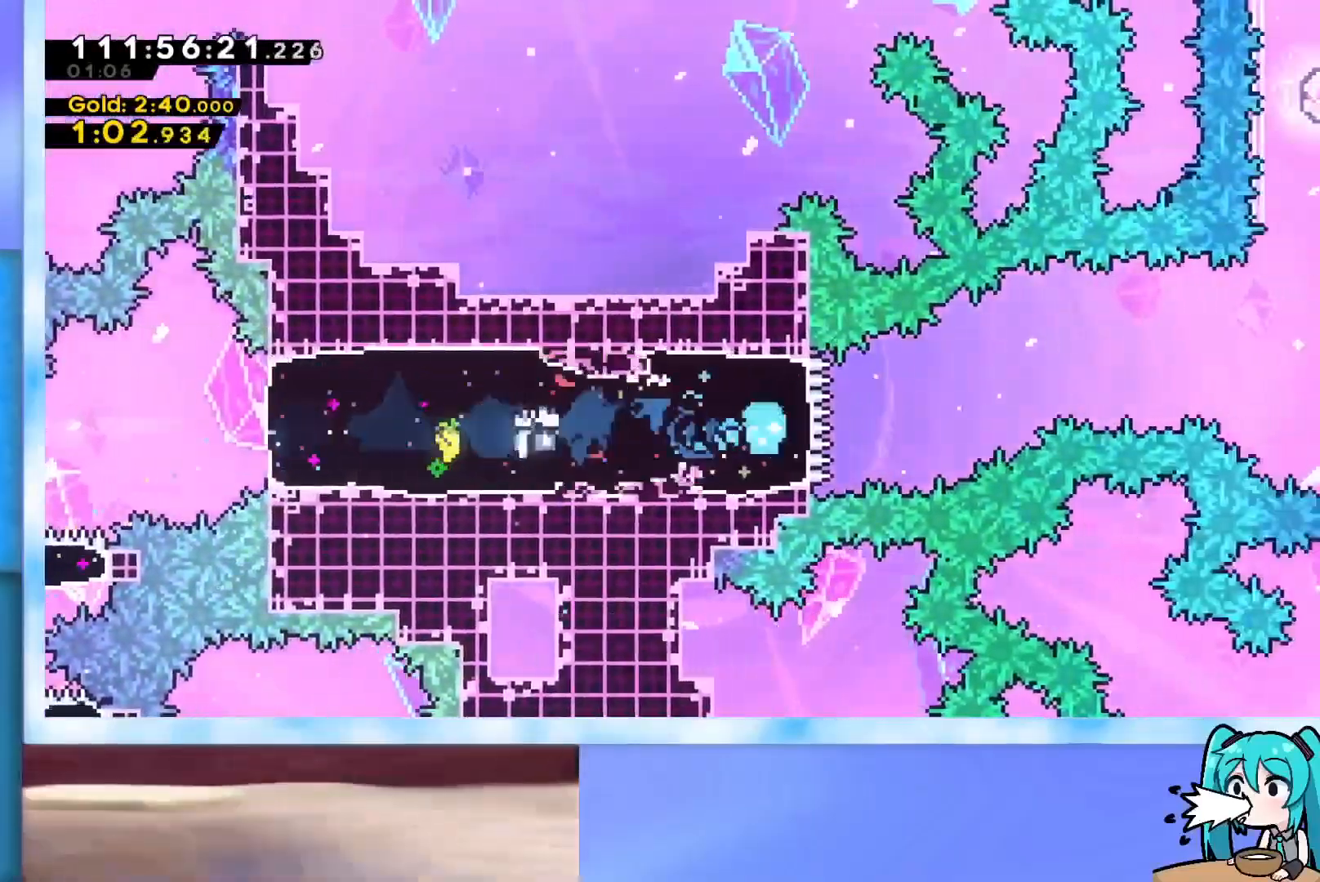
{"keys": ["right"], "events": [[67, "jump", "down"], [167, "j2", "down"], [484, "j2", "up"], [484, "jump", "up"]]}
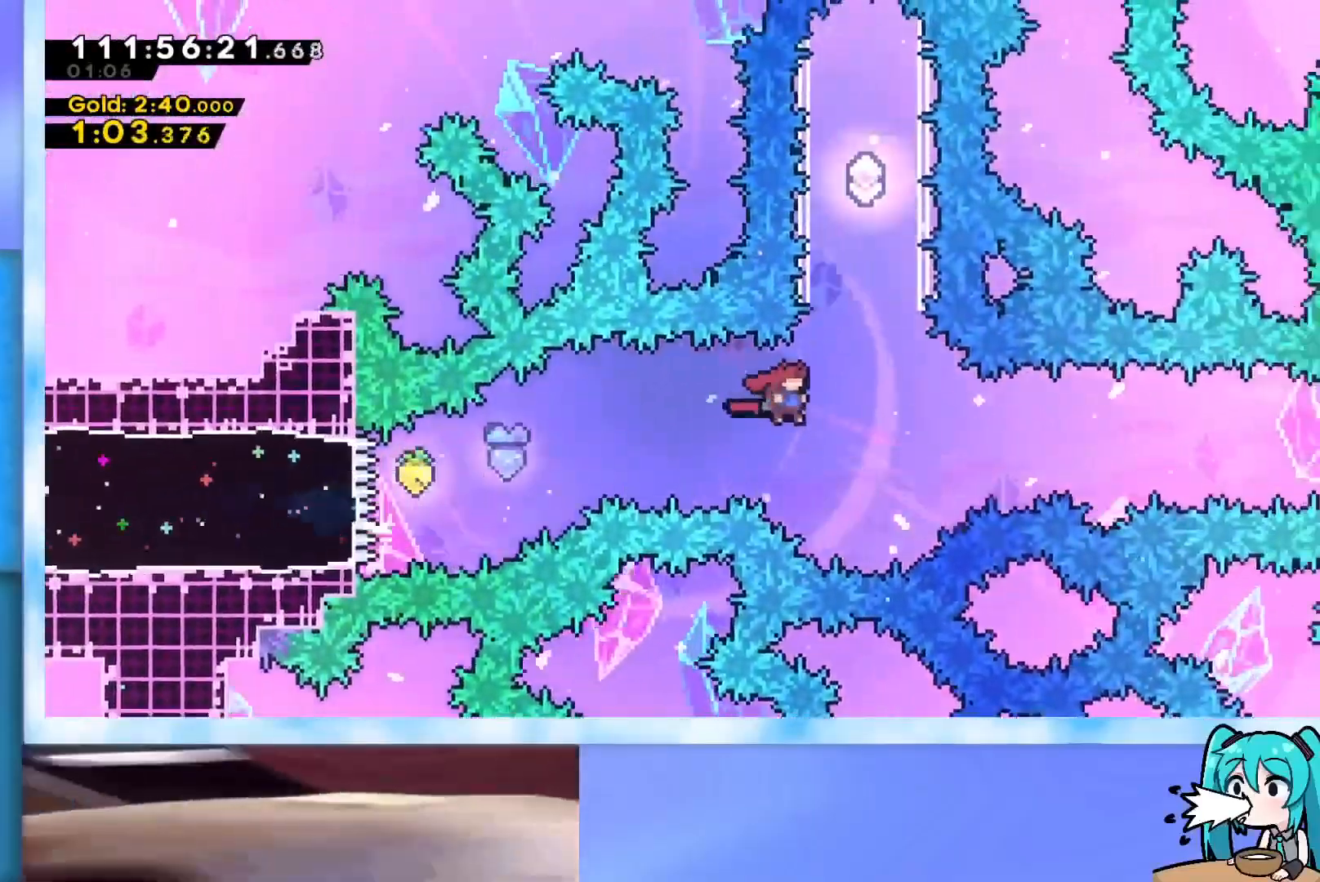
{"keys": ["jump"], "events": [[50, "right", "up"], [50, "up", "down"], [100, "dash", "down"], [283, "dash", "up"], [333, "left", "down"], [333, "up", "up"], [433, "jump", "down"], [433, "left", "up"]]}
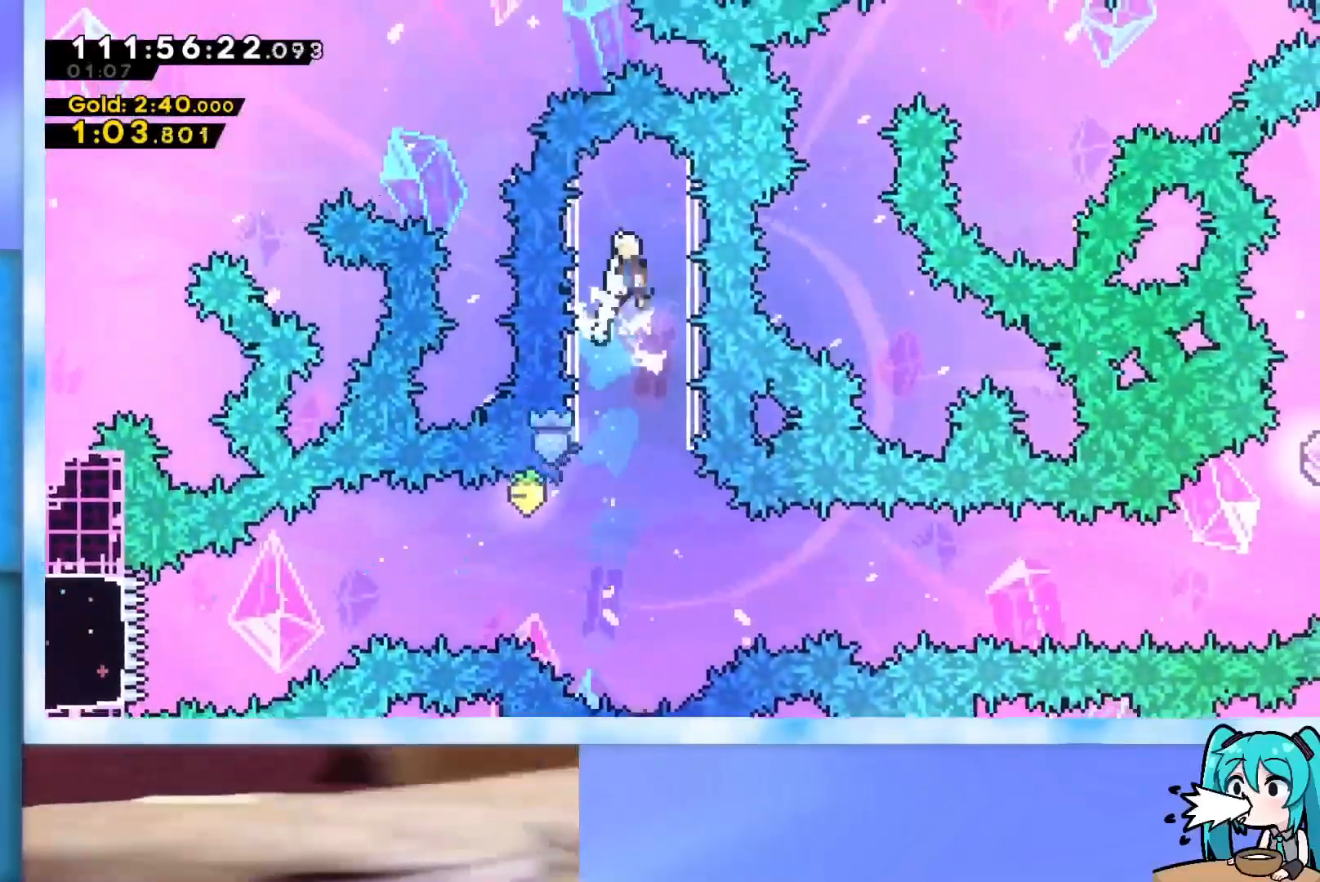
{"keys": ["right"], "events": [[17, "jump", "up"], [451, "right", "down"]]}
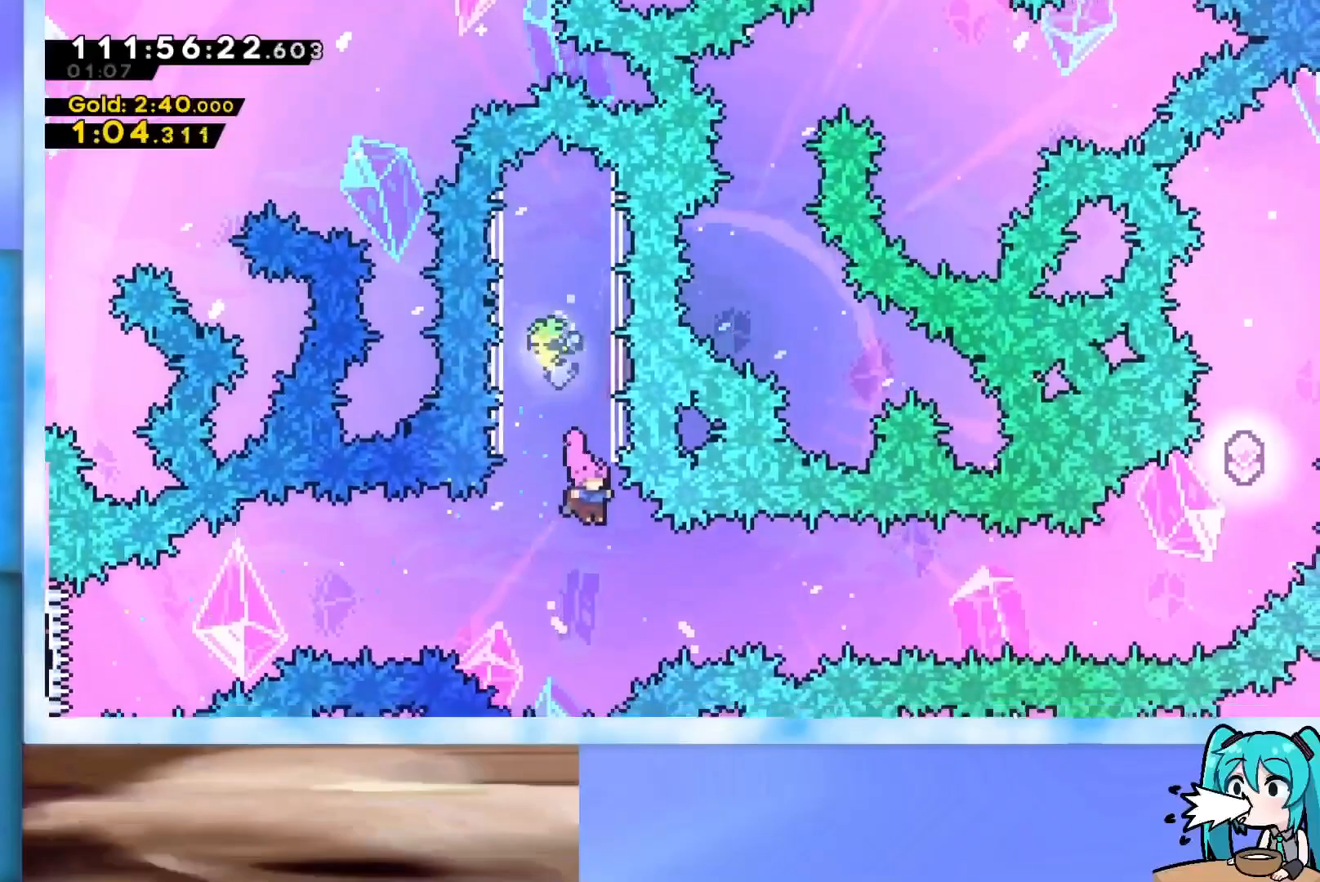
{"keys": ["right"], "events": [[133, "dash", "down"], [417, "dash", "up"]]}
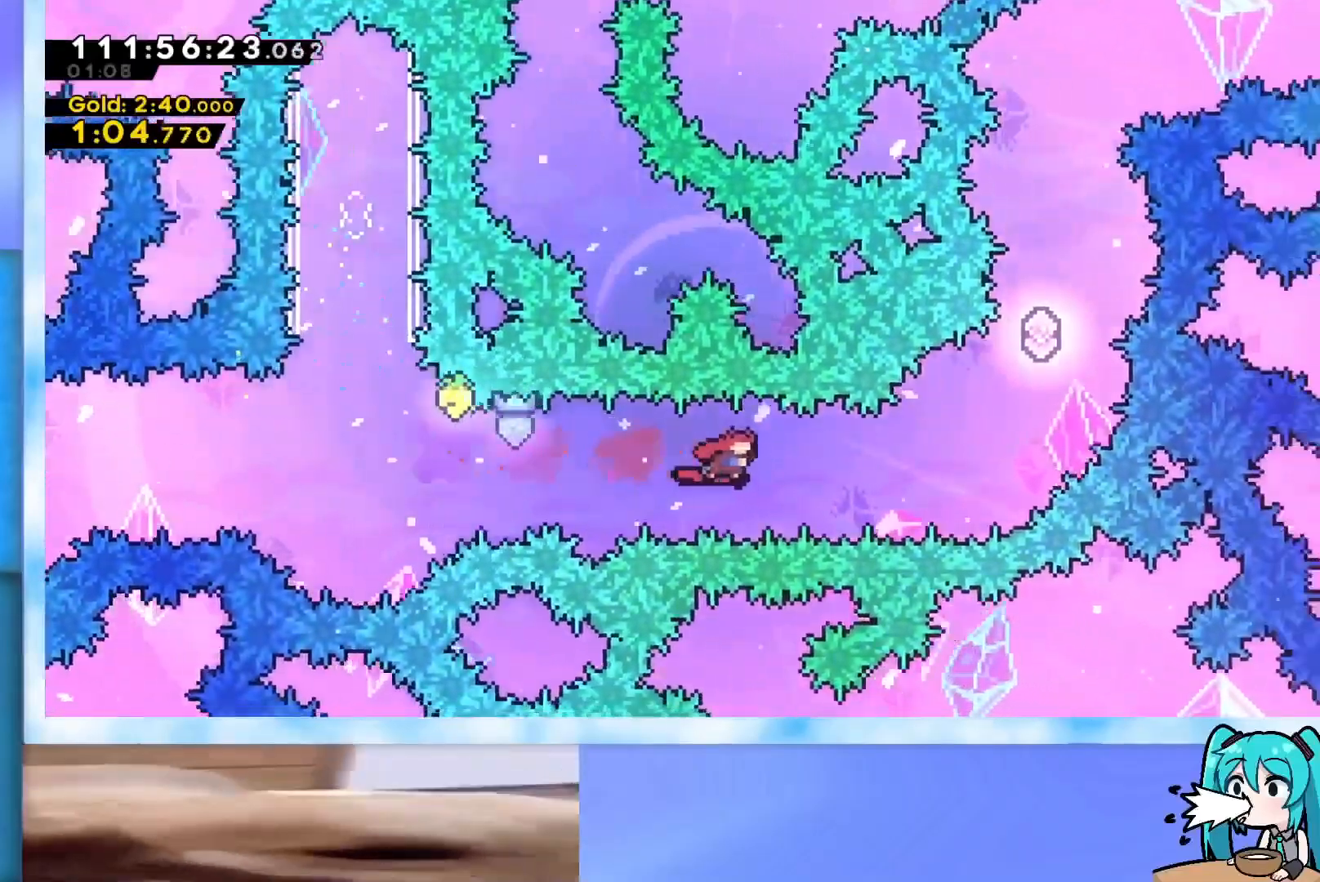
{"keys": ["up"], "events": [[50, "dash", "down"], [184, "dash", "up"], [184, "up", "down"], [434, "right", "up"]]}
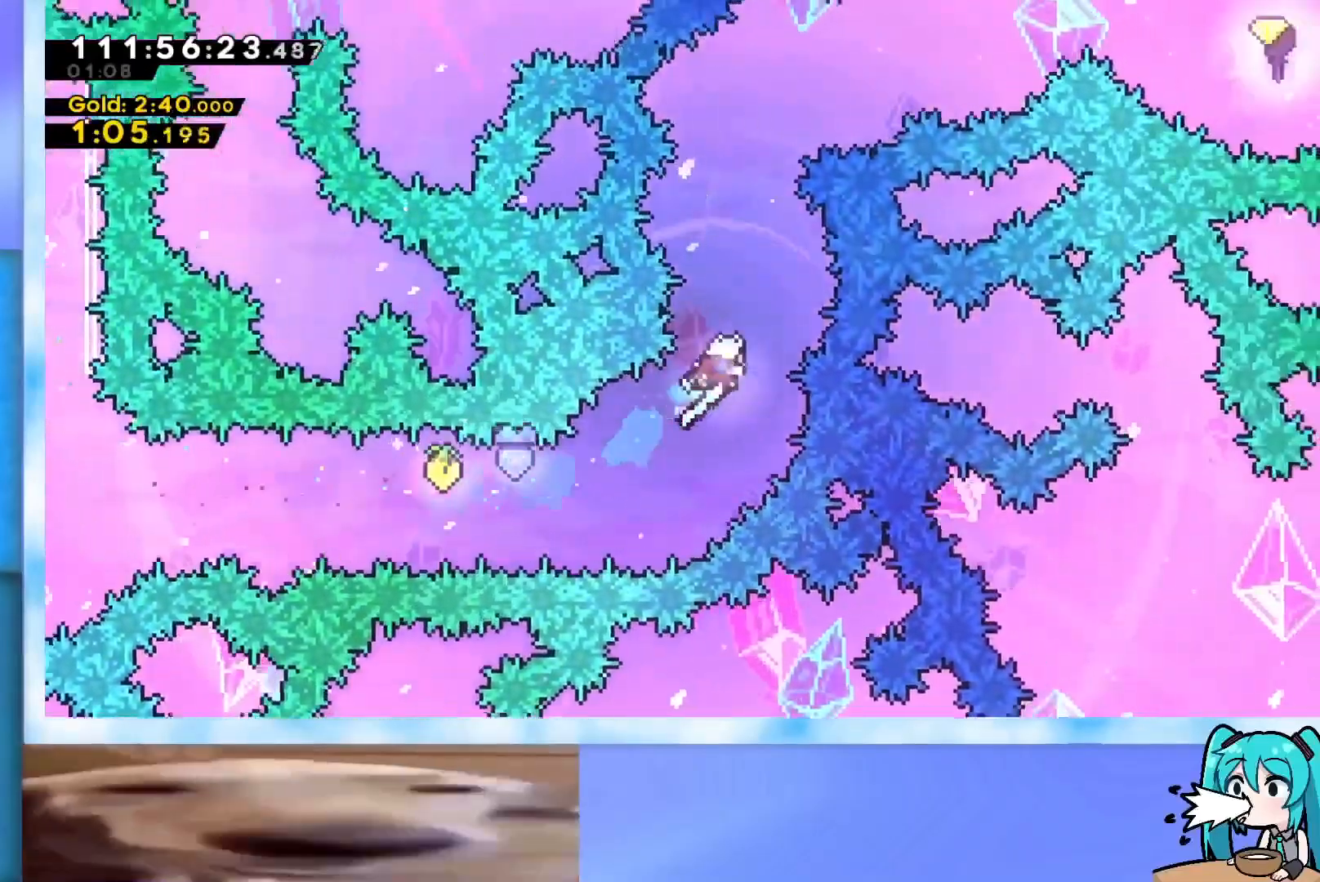
{"keys": ["right"], "events": [[66, "dash", "down"], [300, "dash", "up"], [300, "right", "down"], [400, "up", "up"]]}
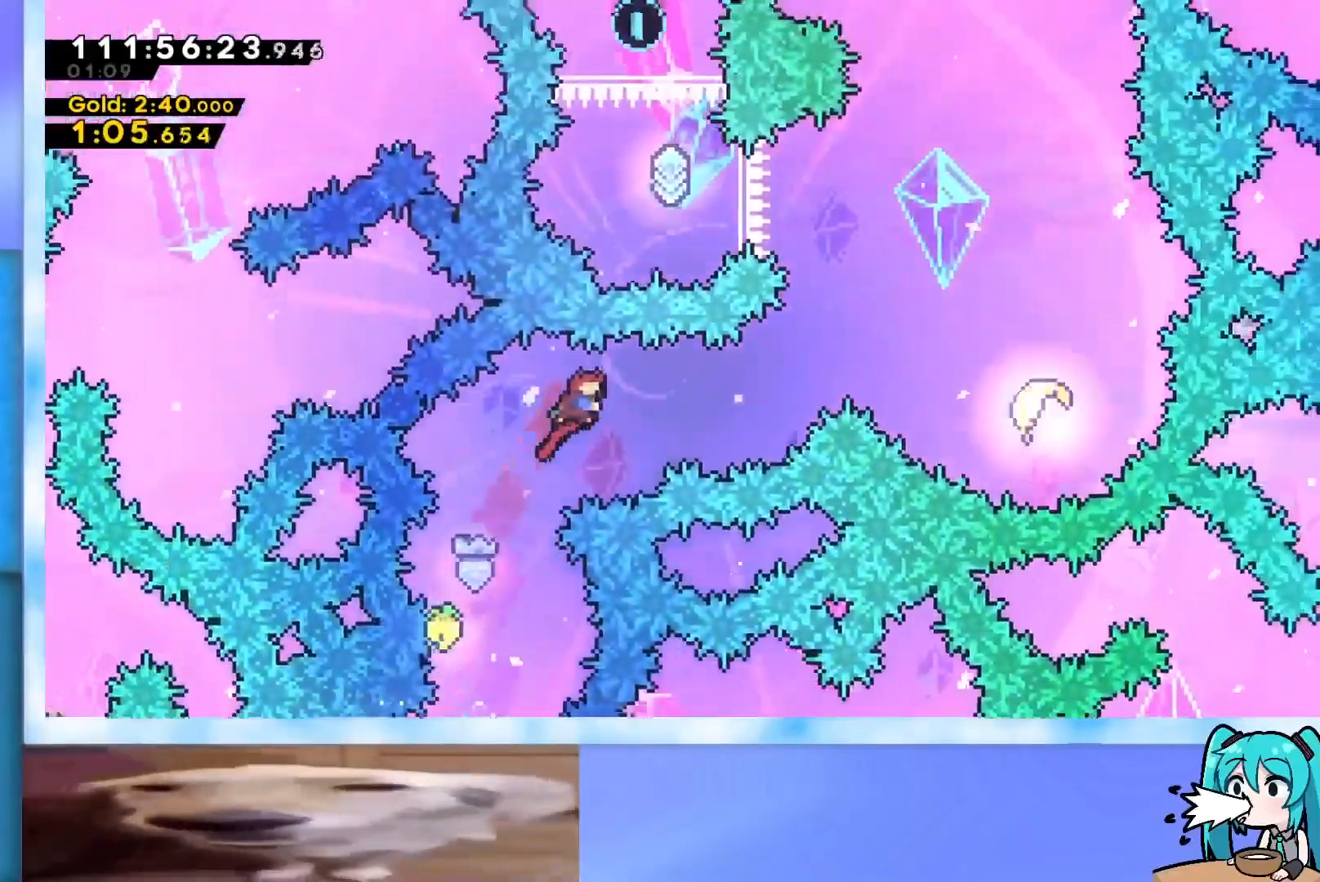
{"keys": ["right", "up"], "events": [[34, "dash", "down"], [184, "dash", "up"], [217, "up", "down"]]}
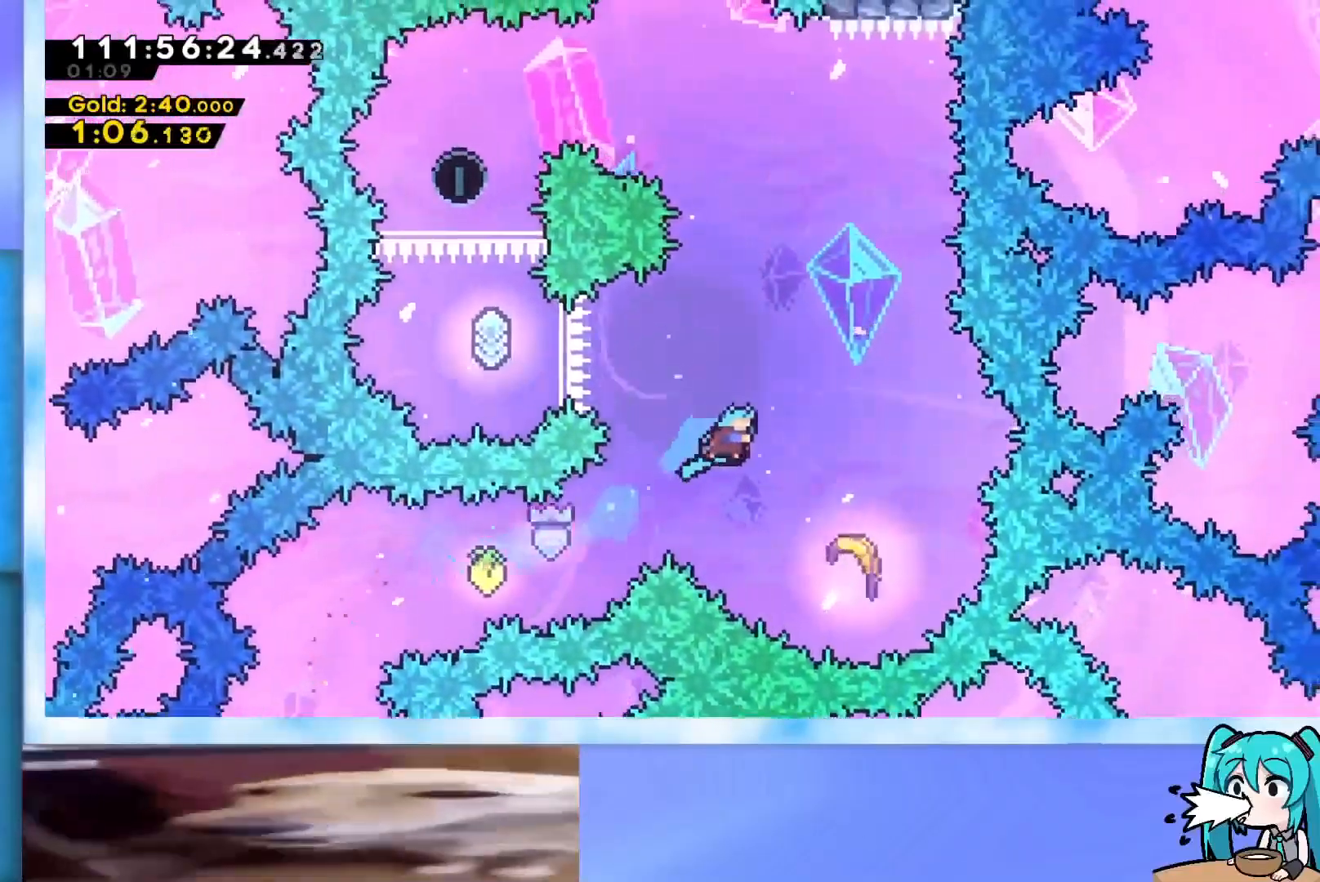
{"keys": ["up"], "events": [[233, "right", "up"]]}